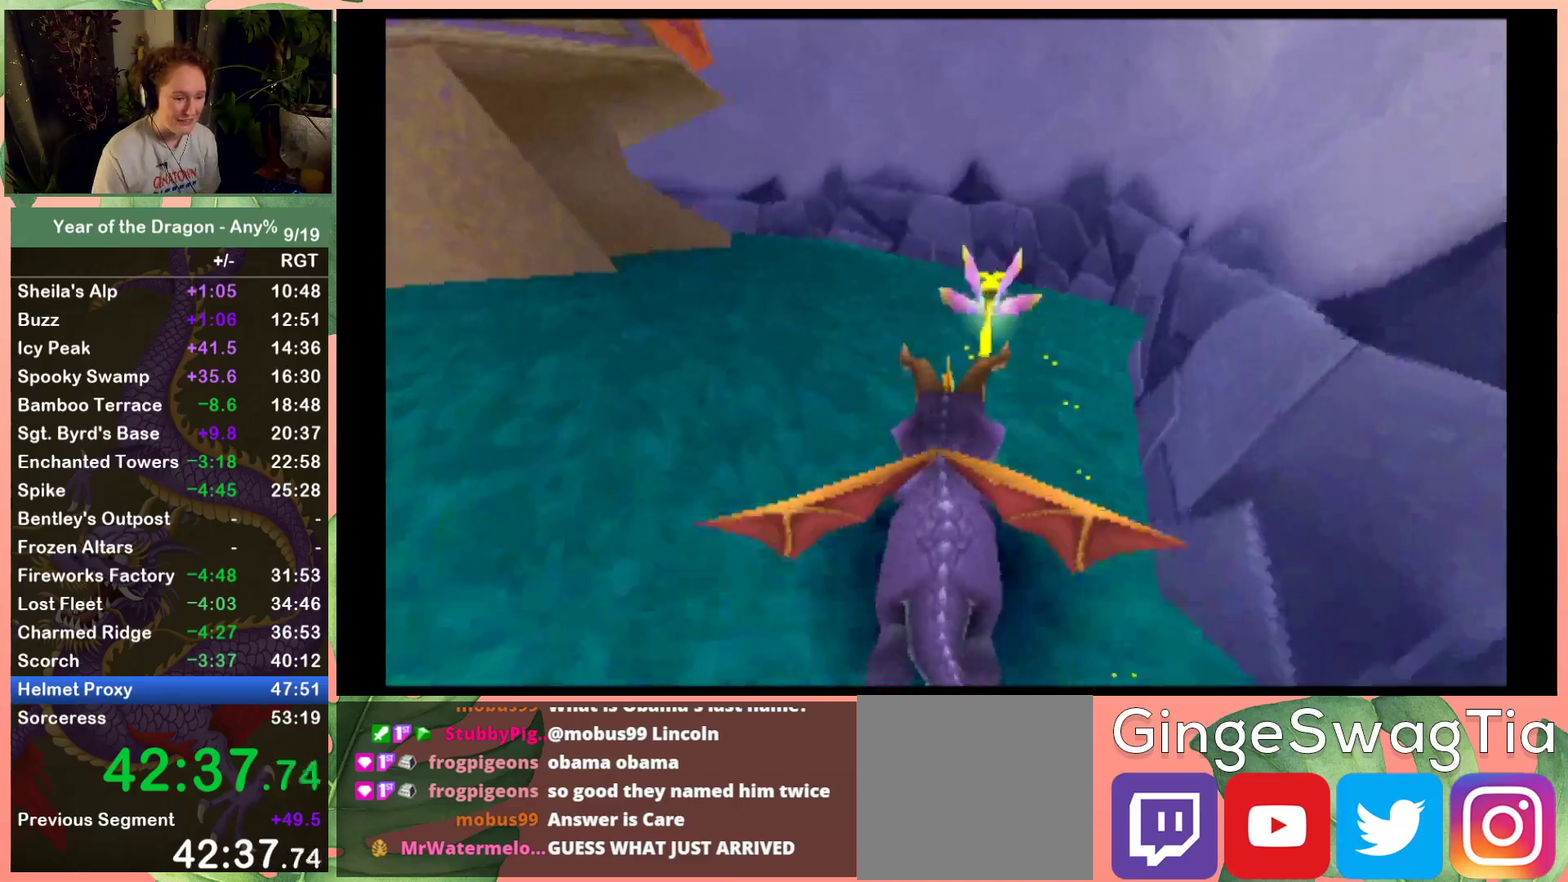
Gameplay with a controller (Xbox layout); each line is a JSON object with the inputs held at the frame after it. "events" lists button and stick changes between this image and that frame as [ms after this image, input, new state], when the widget could be followed in between.
{"buttons": ["X", "DPAD_LEFT"], "left_stick": "center", "right_stick": "center", "events": [[133, "DPAD_LEFT", "up"], [367, "DPAD_LEFT", "down"]]}
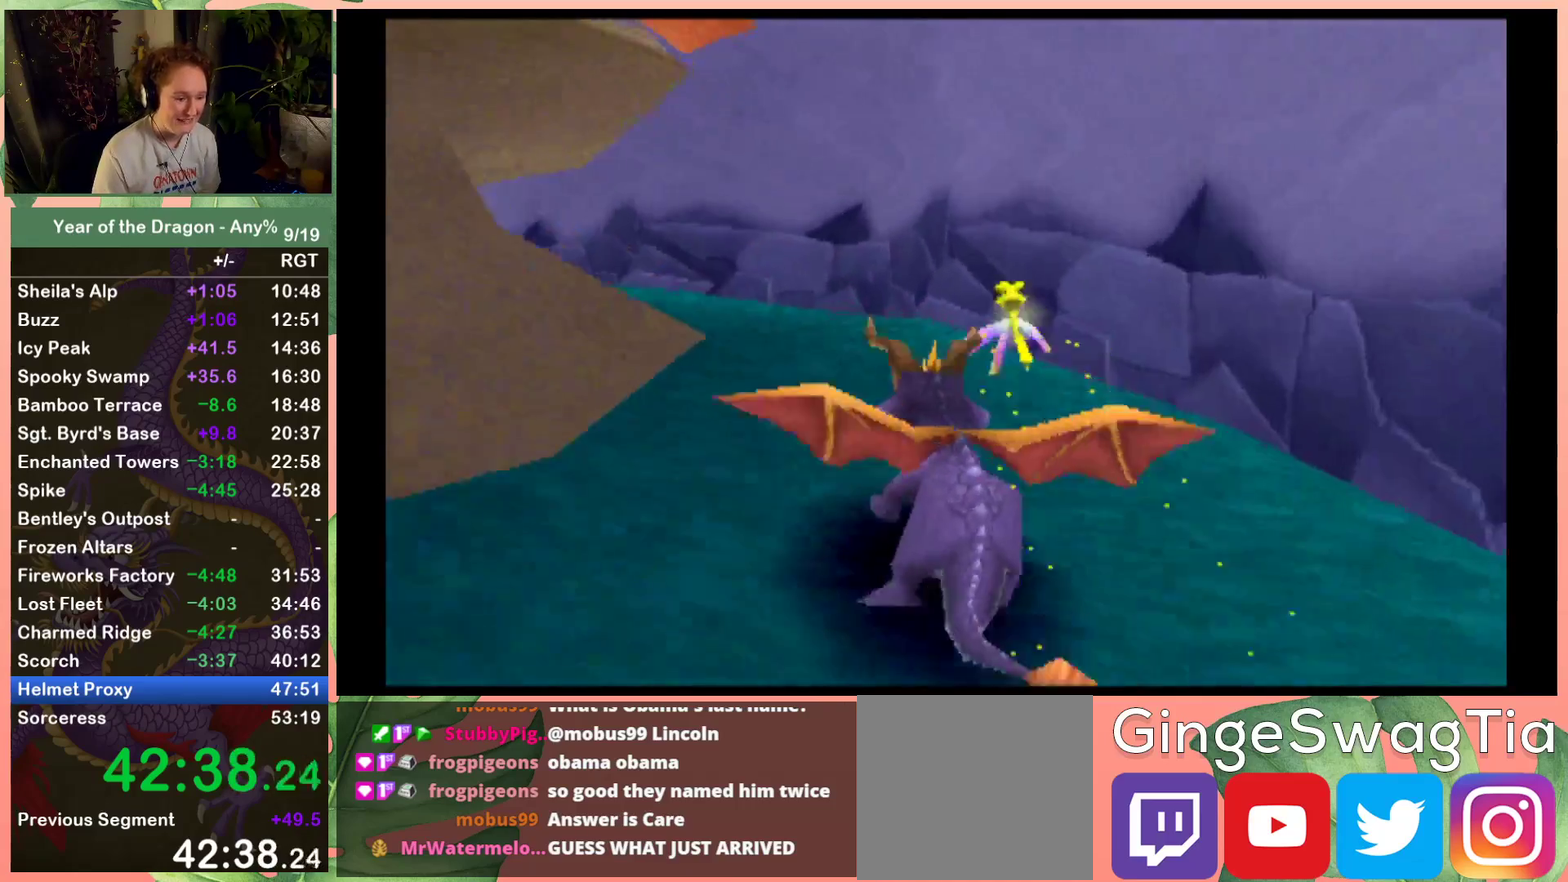
{"buttons": ["R2"], "left_stick": "center", "right_stick": "center", "events": [[267, "X", "up"], [367, "DPAD_LEFT", "up"], [401, "R2", "down"]]}
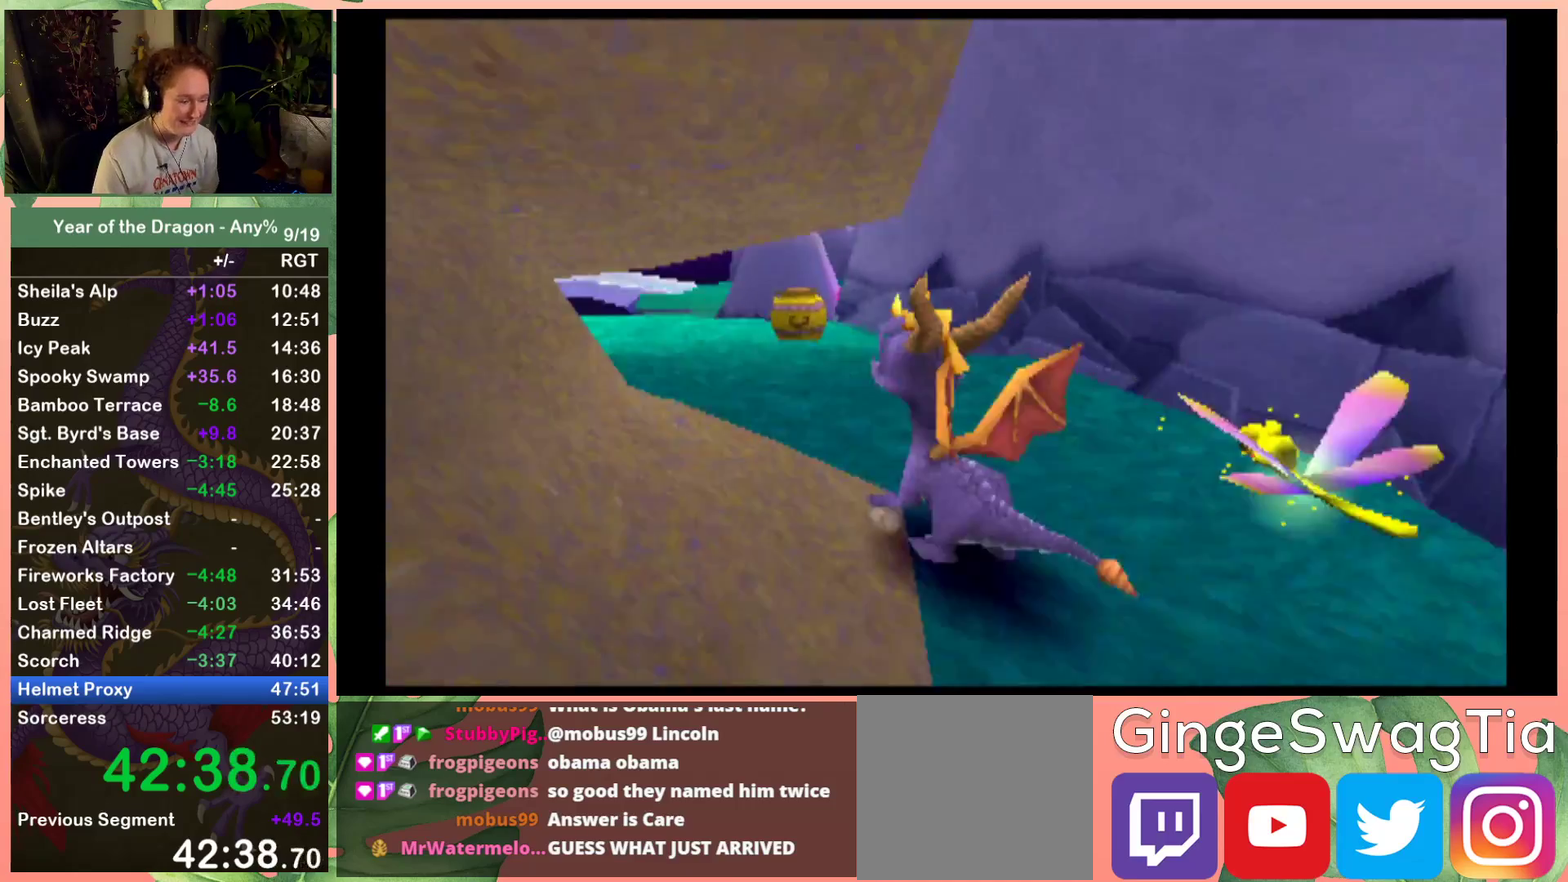
{"buttons": ["R2"], "left_stick": "center", "right_stick": "center", "events": [[167, "DPAD_LEFT", "down"], [401, "DPAD_LEFT", "up"]]}
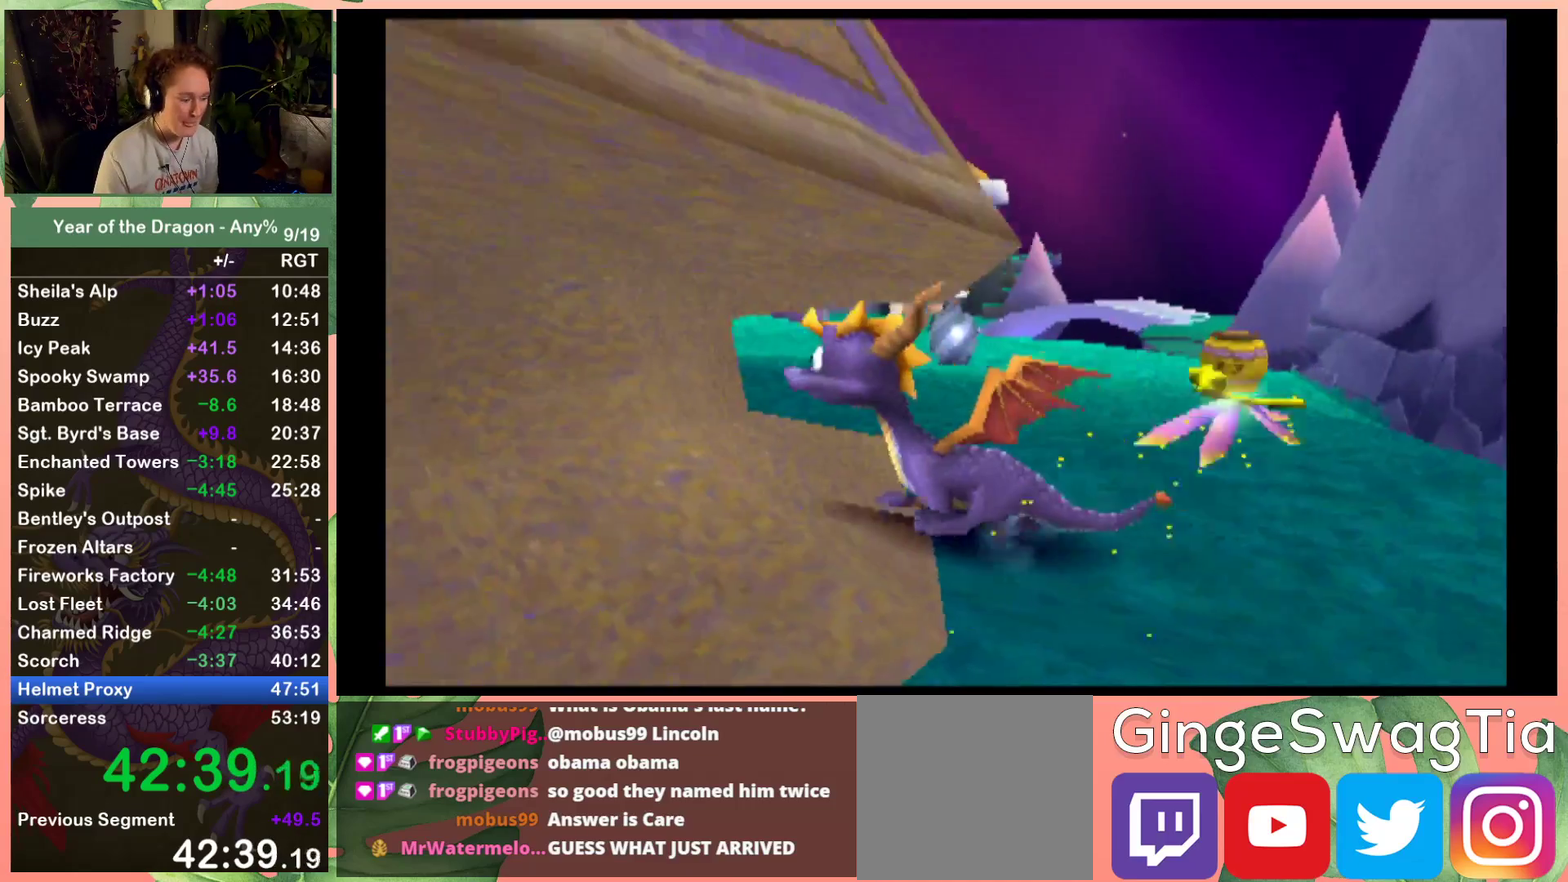
{"buttons": ["DPAD_UP"], "left_stick": "center", "right_stick": "center", "events": [[267, "R2", "up"], [434, "DPAD_UP", "down"]]}
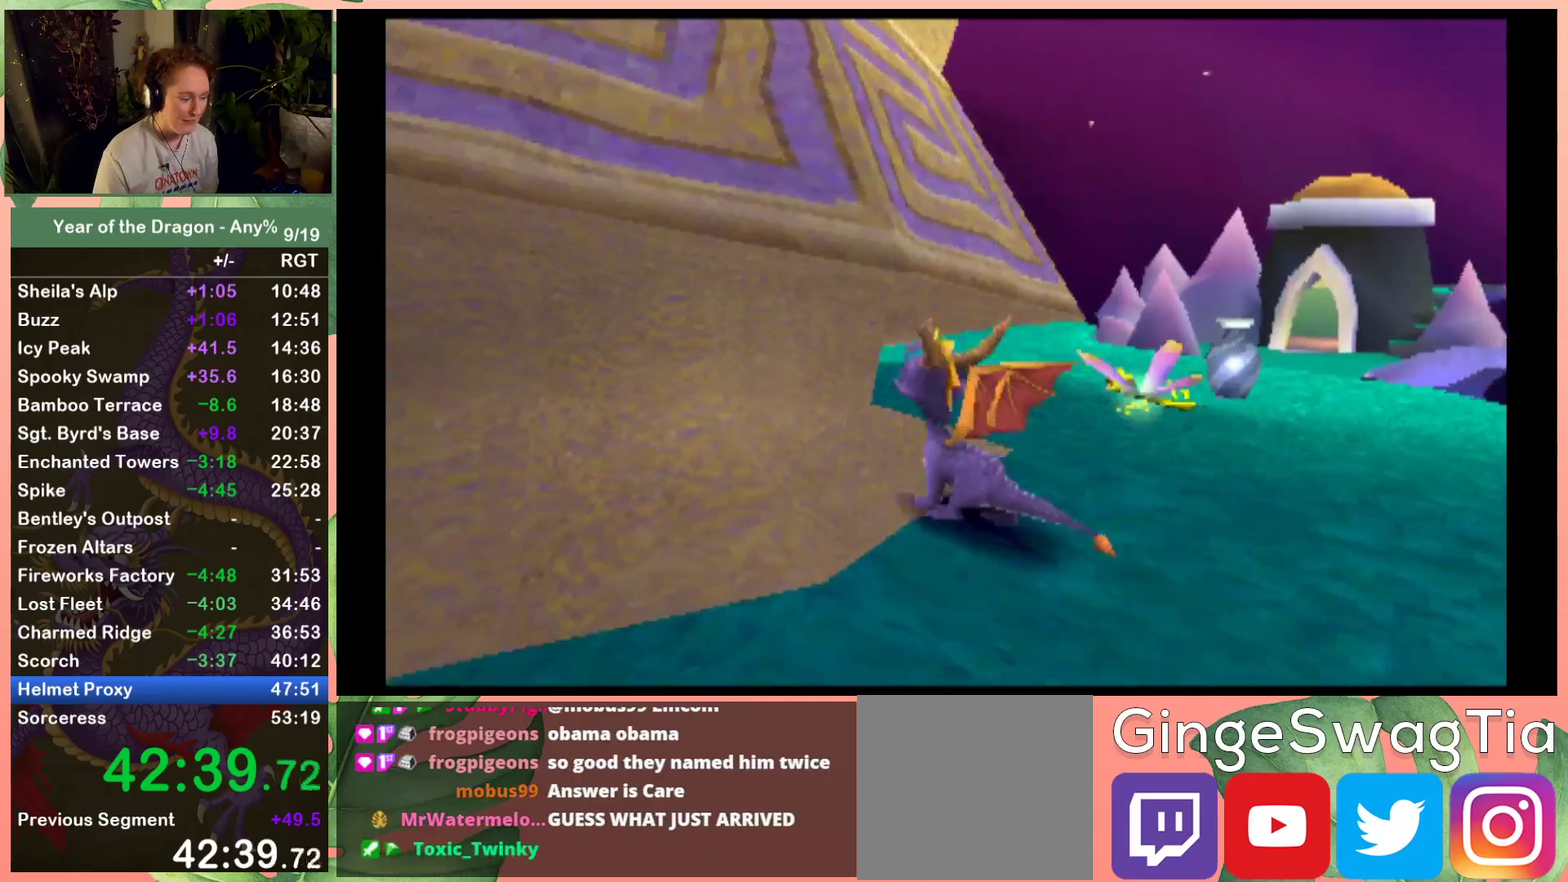
{"buttons": ["R2"], "left_stick": "center", "right_stick": "center", "events": [[167, "DPAD_UP", "up"], [434, "R2", "down"]]}
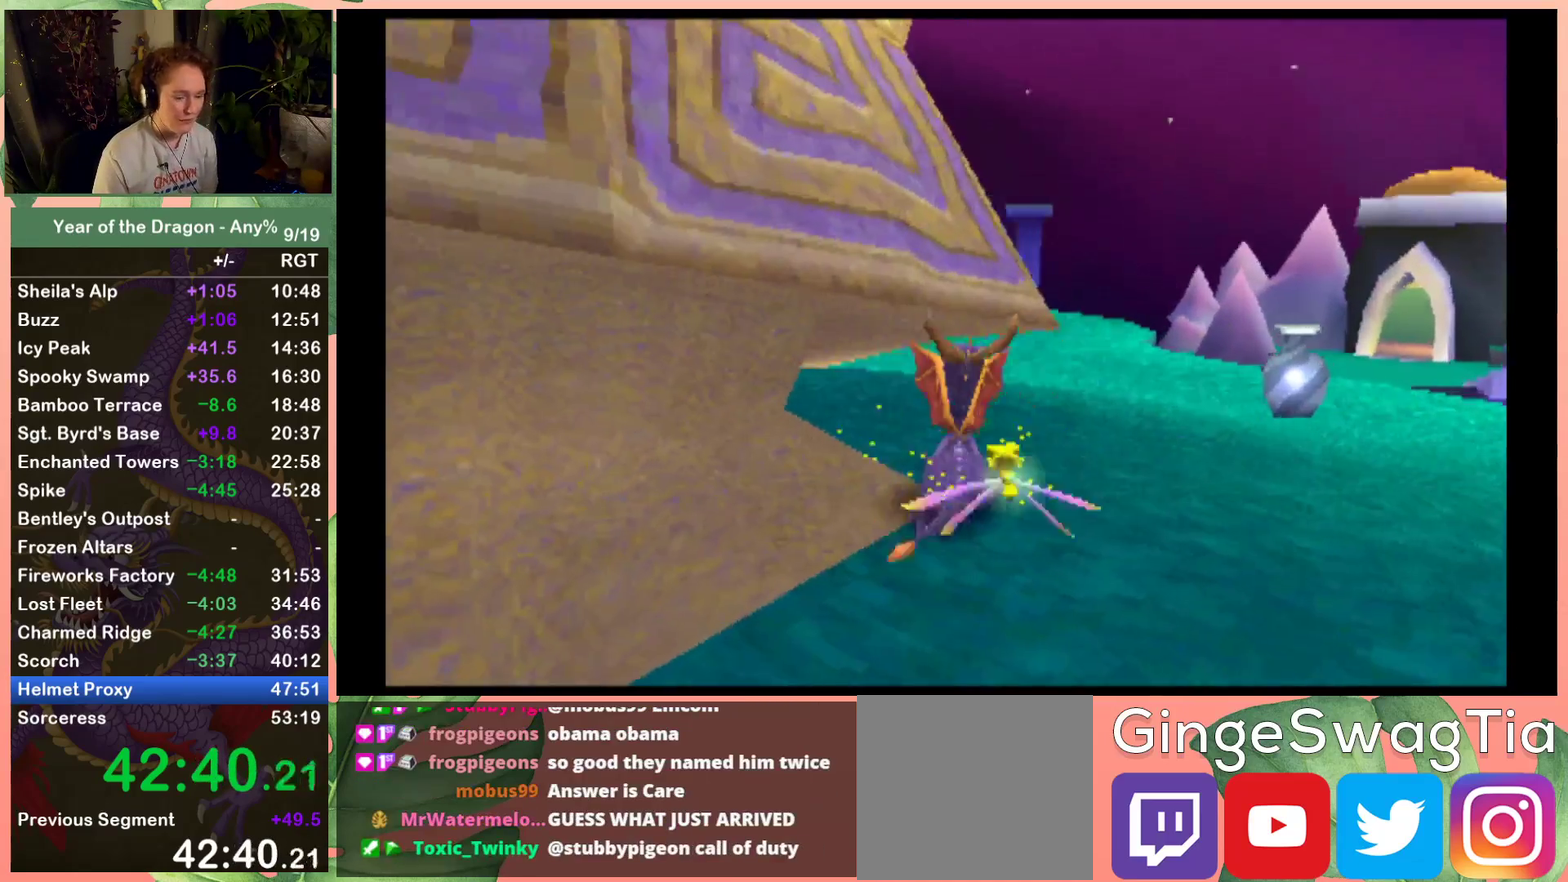
{"buttons": [], "left_stick": "center", "right_stick": "center", "events": [[133, "R2", "up"], [334, "DPAD_UP", "down"], [500, "DPAD_UP", "up"]]}
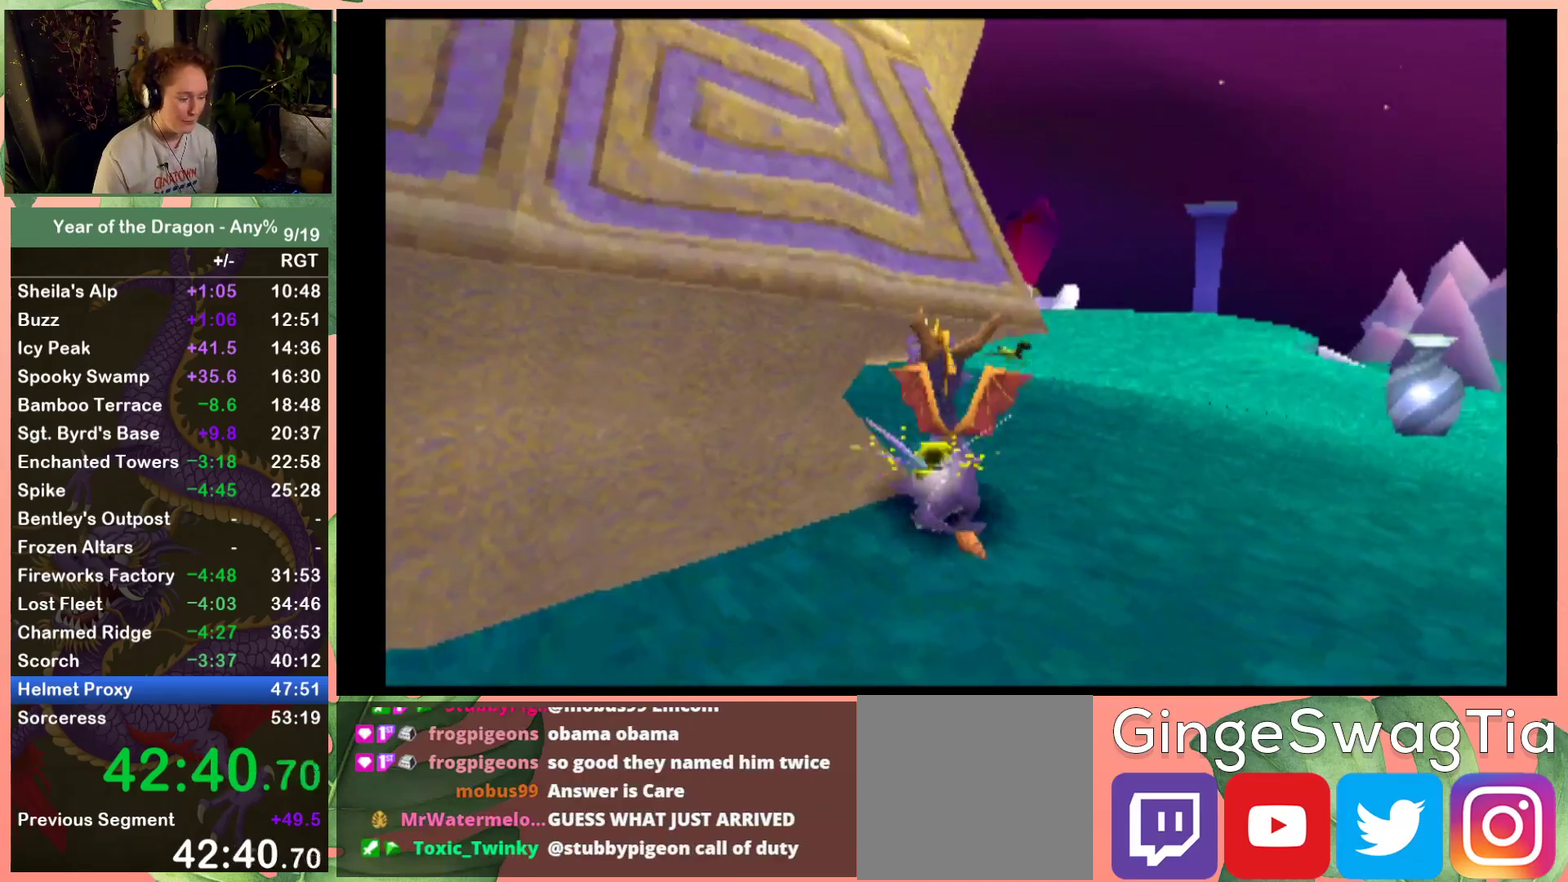
{"buttons": ["DPAD_UP"], "left_stick": "center", "right_stick": "center", "events": [[468, "DPAD_UP", "down"]]}
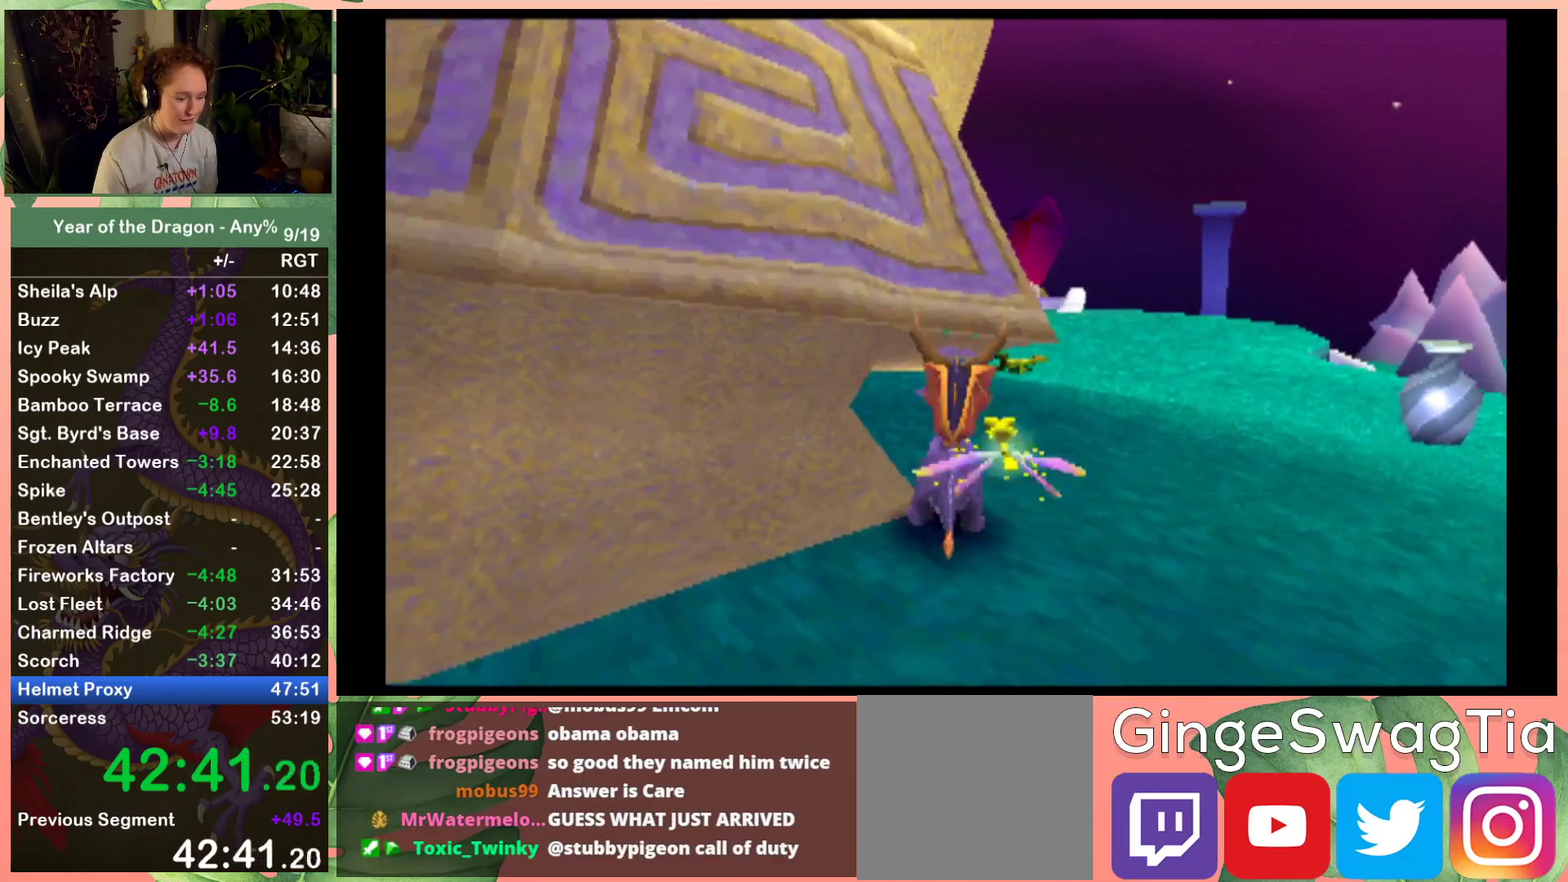
{"buttons": ["DPAD_UP"], "left_stick": "center", "right_stick": "center", "events": [[67, "DPAD_UP", "up"], [500, "DPAD_UP", "down"]]}
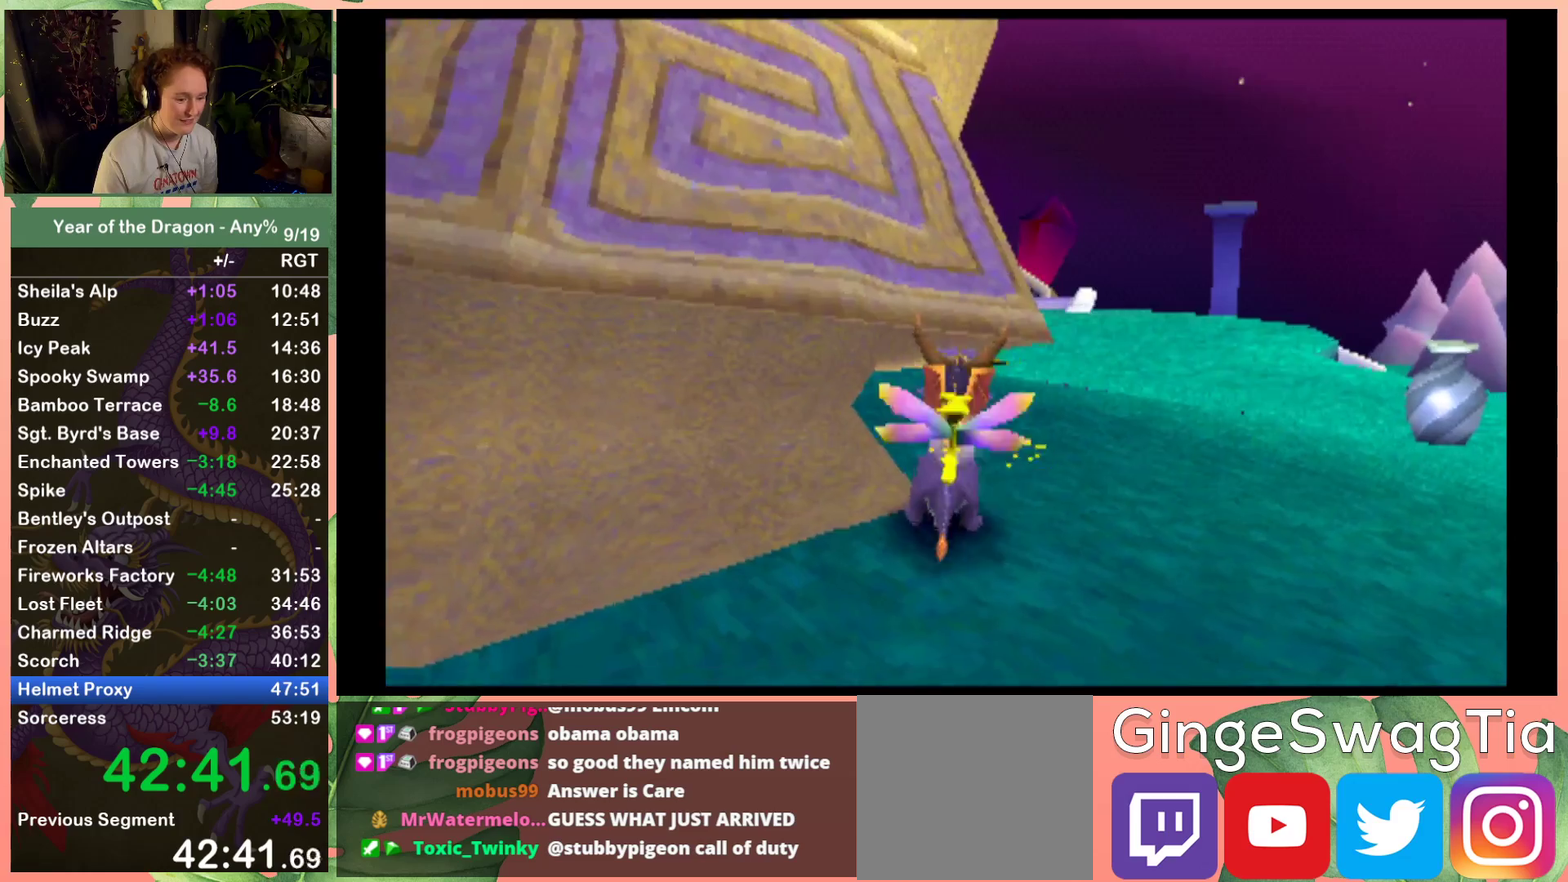
{"buttons": [], "left_stick": "center", "right_stick": "center", "events": [[101, "DPAD_UP", "up"]]}
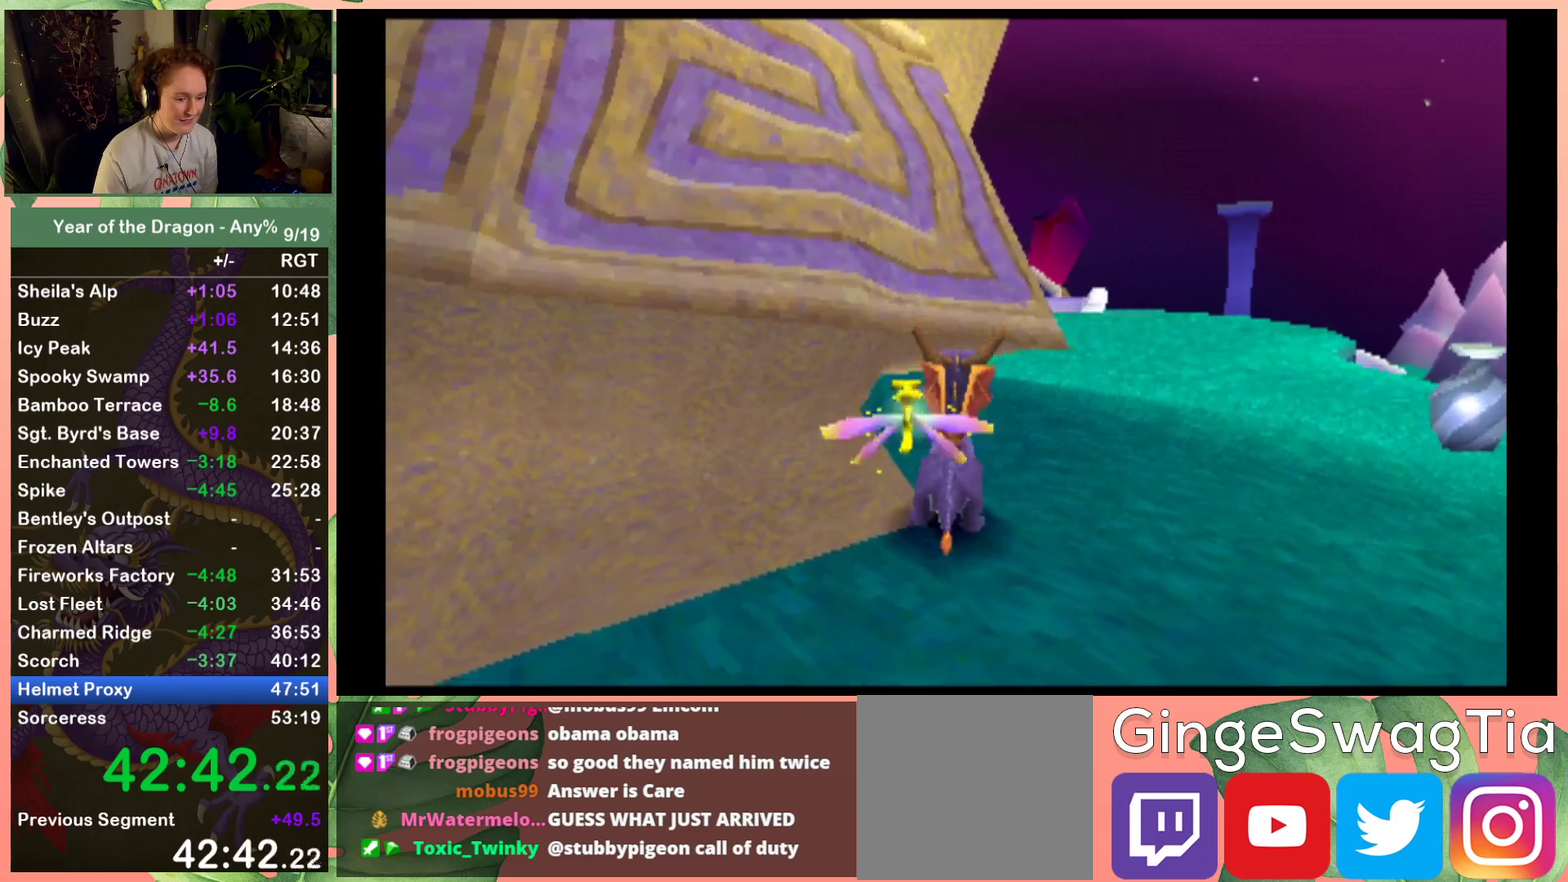
{"buttons": [], "left_stick": "center", "right_stick": "center", "events": [[67, "DPAD_UP", "down"], [133, "DPAD_UP", "up"]]}
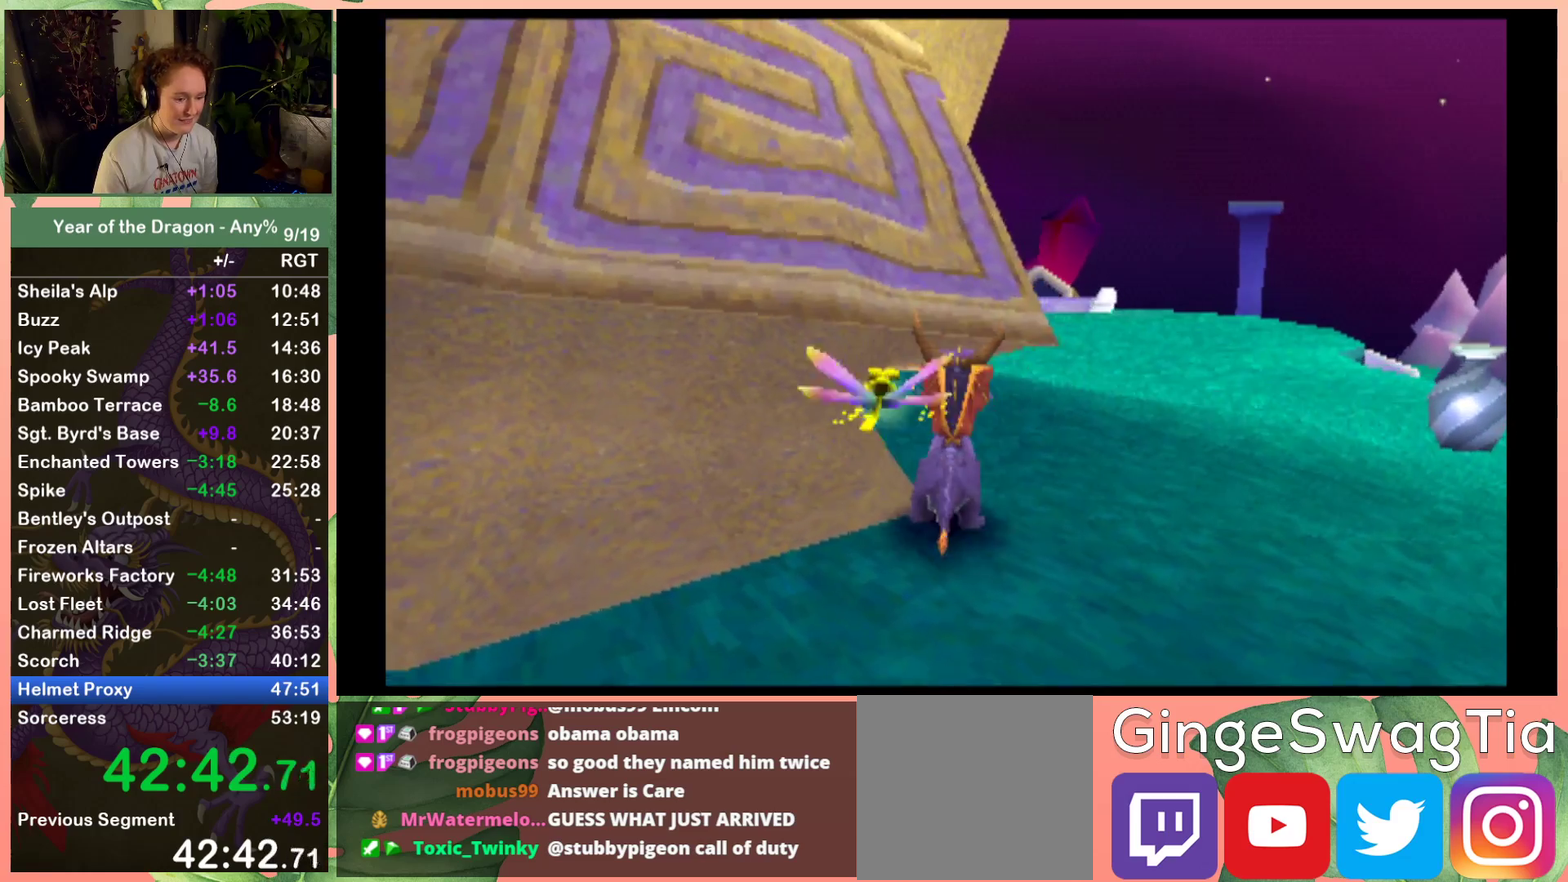
{"buttons": ["L2", "DPAD_UP", "DPAD_RIGHT"], "left_stick": "center", "right_stick": "center", "events": [[334, "X", "down"], [501, "DPAD_RIGHT", "down"], [501, "DPAD_UP", "down"], [501, "L2", "down"], [501, "X", "up"]]}
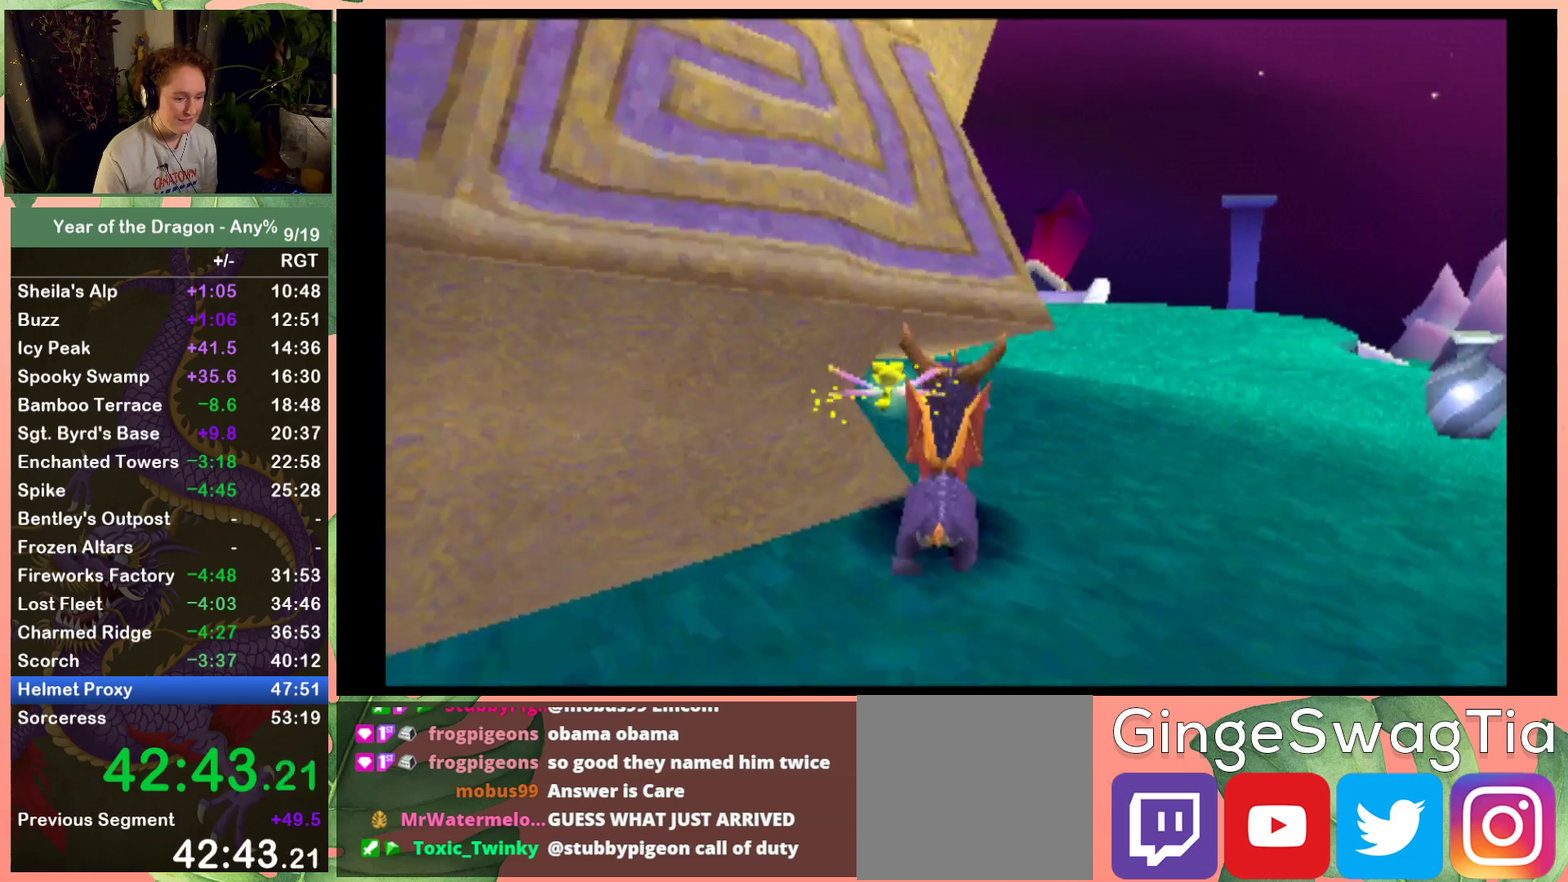
{"buttons": ["L2", "DPAD_UP", "DPAD_RIGHT"], "left_stick": "center", "right_stick": "center", "events": []}
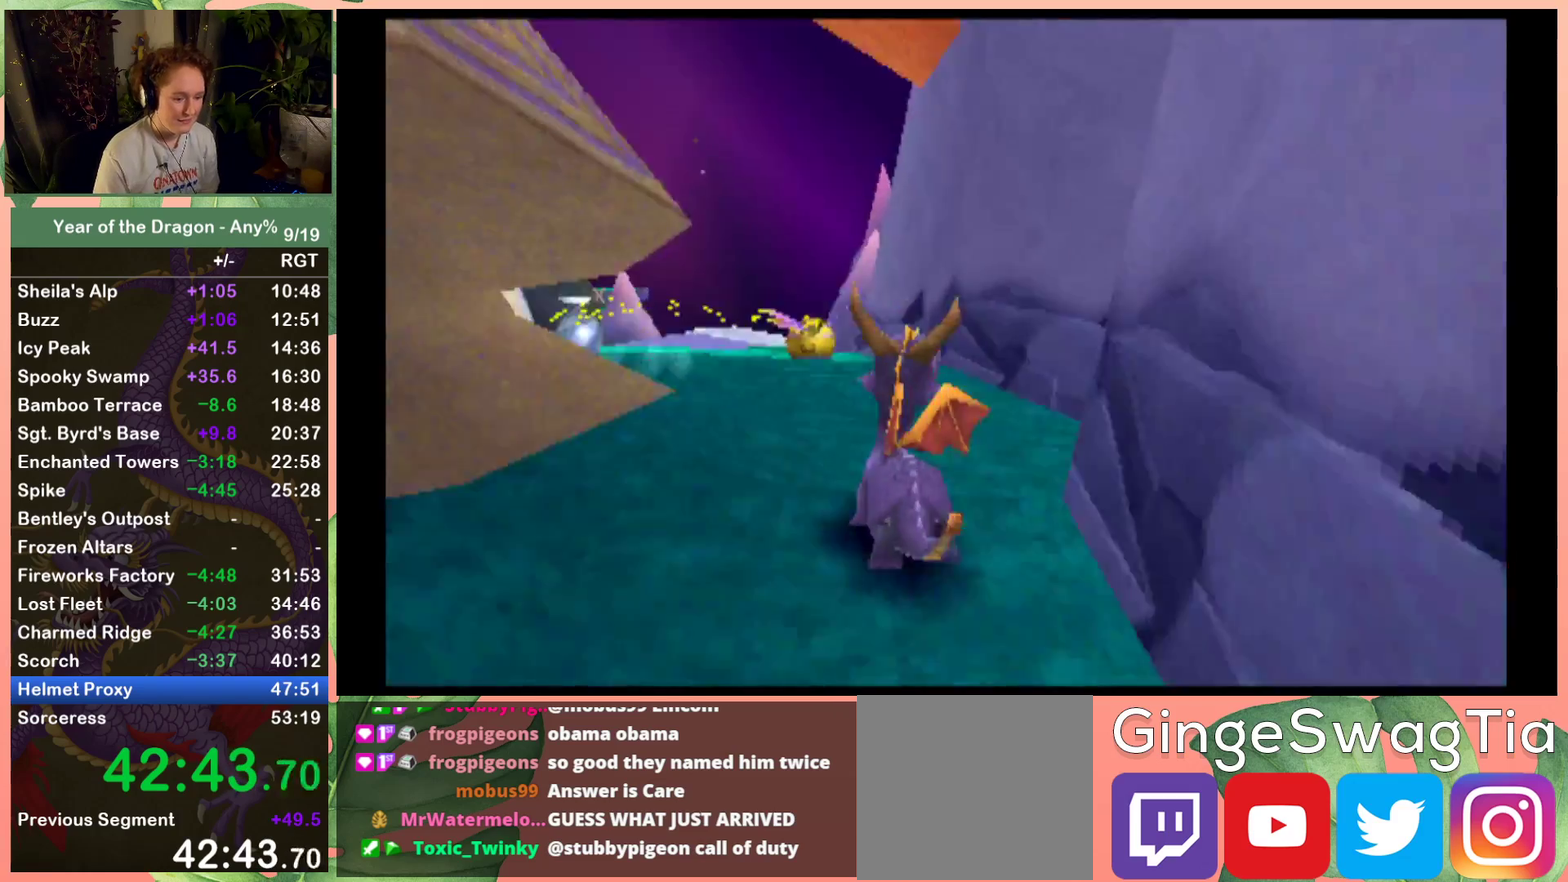
{"buttons": ["L2", "DPAD_DOWN", "DPAD_LEFT"], "left_stick": "center", "right_stick": "center", "events": [[267, "DPAD_RIGHT", "up"], [301, "DPAD_LEFT", "down"], [367, "DPAD_UP", "up"], [401, "DPAD_DOWN", "down"]]}
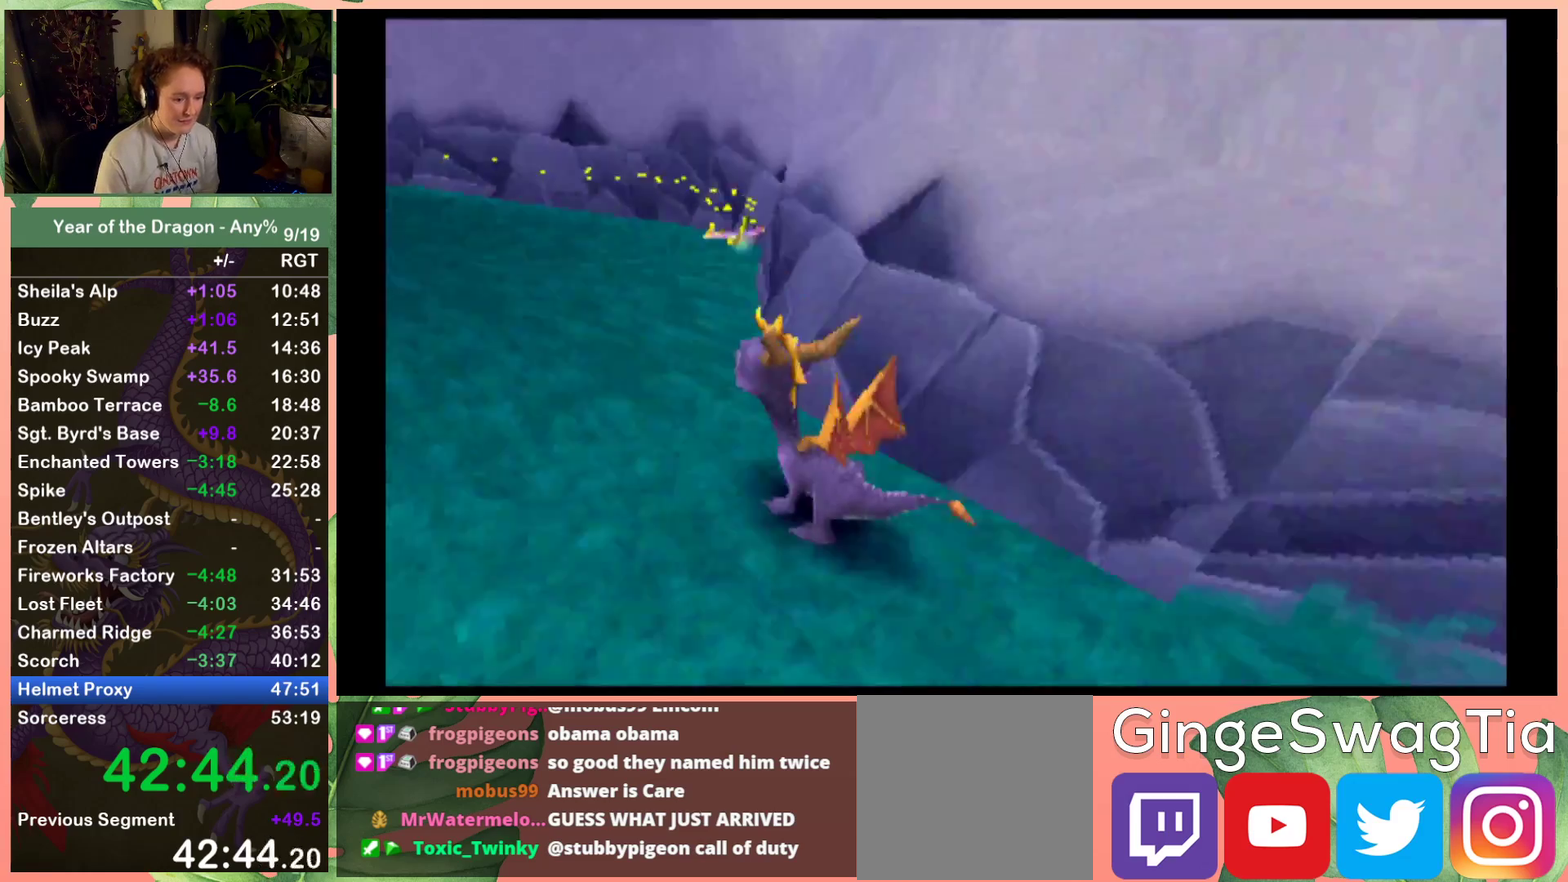
{"buttons": ["L2", "DPAD_RIGHT"], "left_stick": "center", "right_stick": "center", "events": [[100, "DPAD_LEFT", "up"], [233, "DPAD_RIGHT", "down"], [500, "DPAD_DOWN", "up"]]}
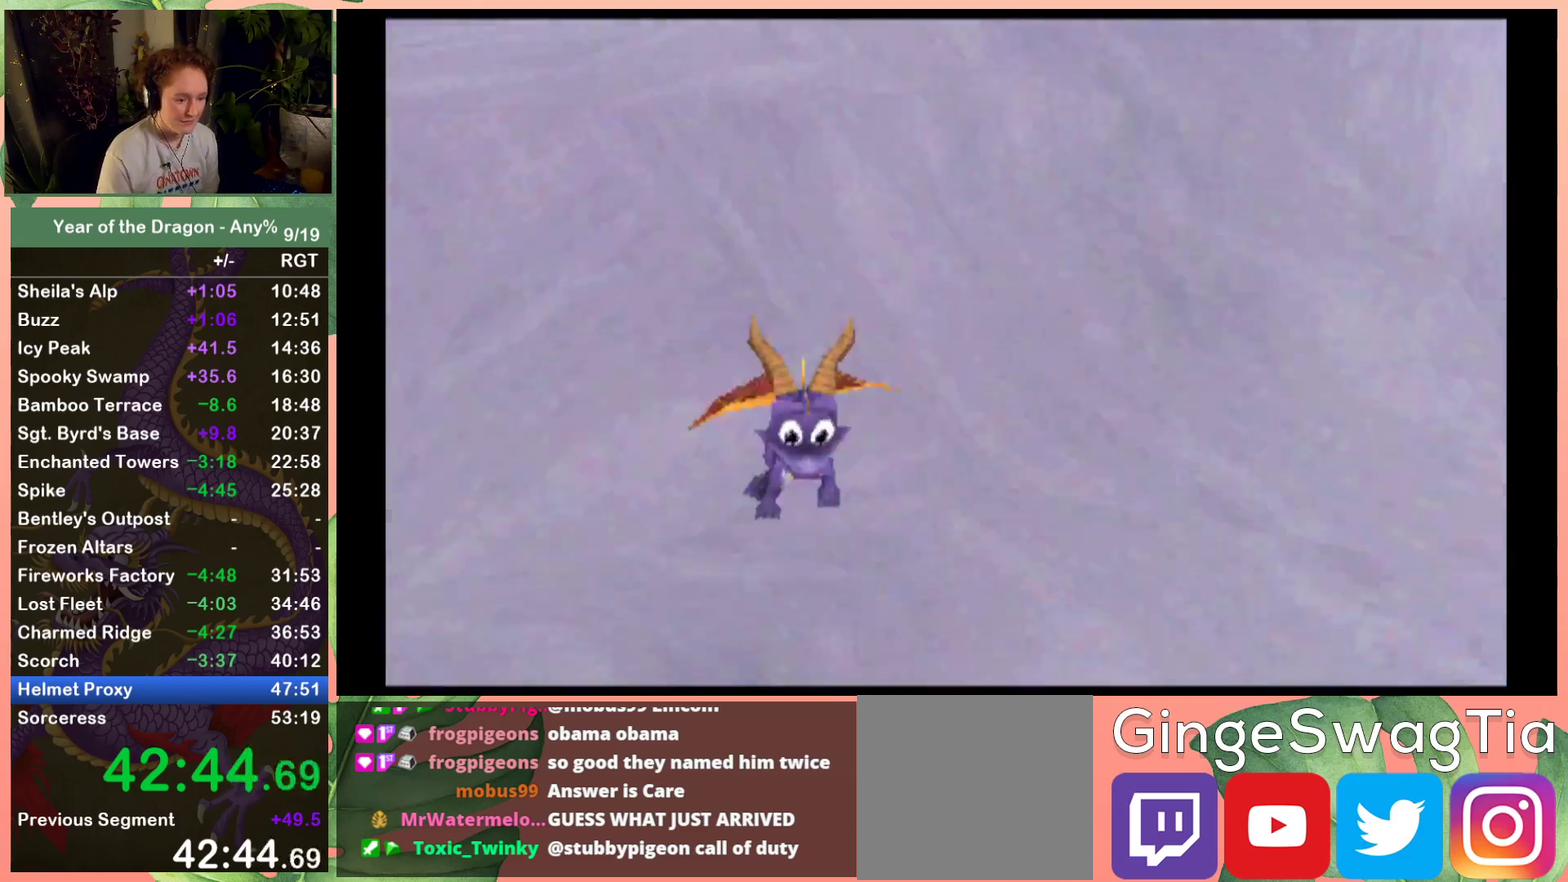
{"buttons": ["L2", "DPAD_RIGHT"], "left_stick": "center", "right_stick": "center", "events": []}
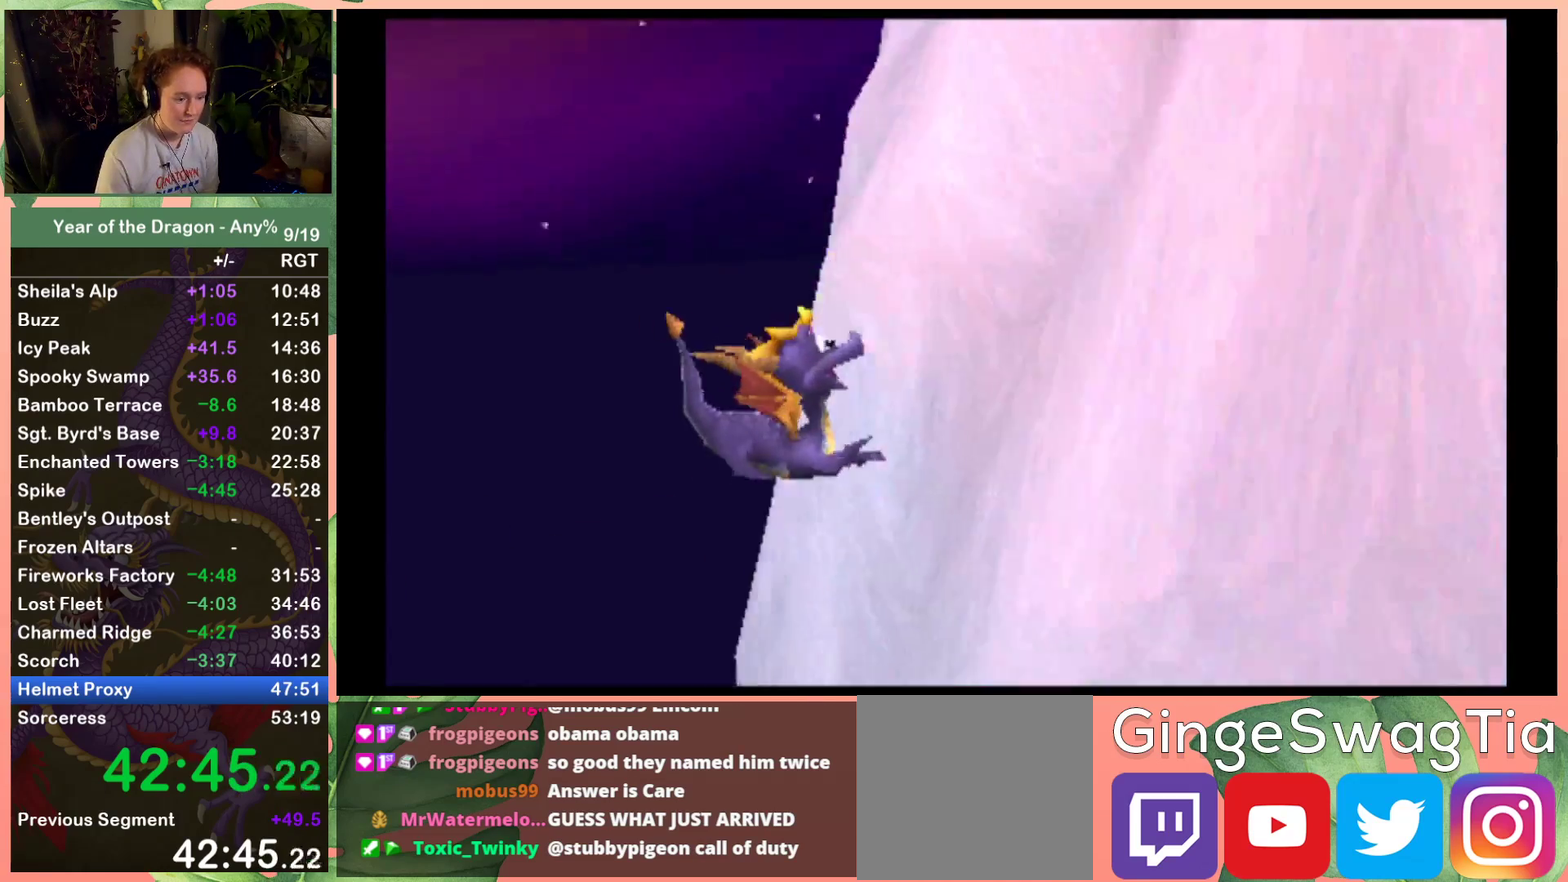
{"buttons": ["A", "DPAD_DOWN", "DPAD_RIGHT"], "left_stick": "center", "right_stick": "center", "events": [[67, "L2", "up"], [500, "A", "down"], [500, "DPAD_DOWN", "down"]]}
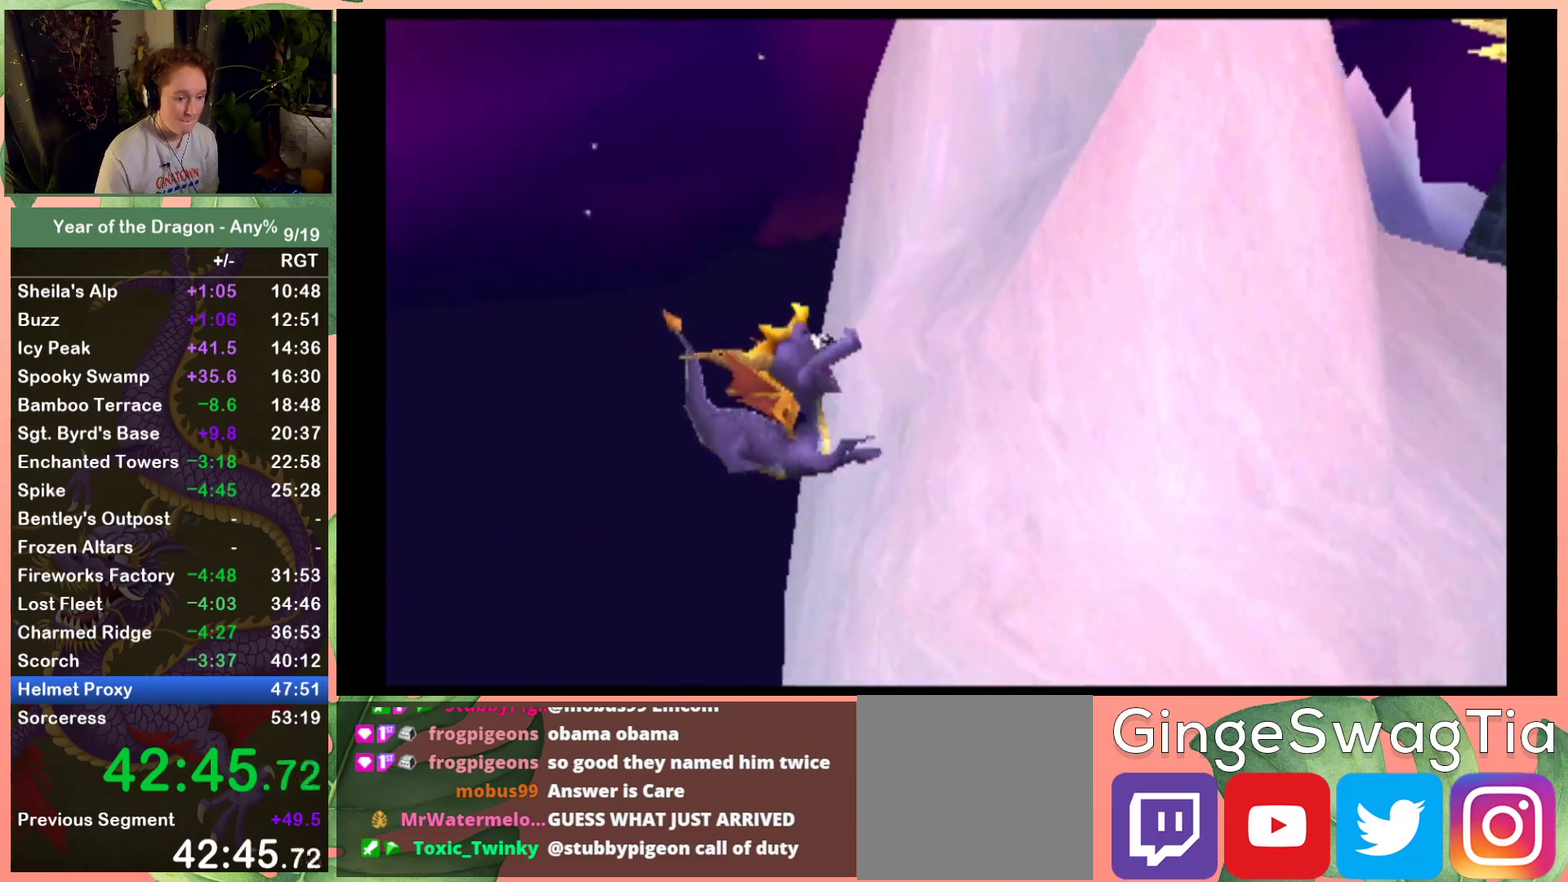
{"buttons": ["A", "DPAD_UP"], "left_stick": "center", "right_stick": "center", "events": [[101, "A", "up"], [167, "A", "down"], [301, "DPAD_DOWN", "up"], [334, "A", "up"], [367, "DPAD_UP", "down"], [401, "A", "down"], [468, "DPAD_RIGHT", "up"]]}
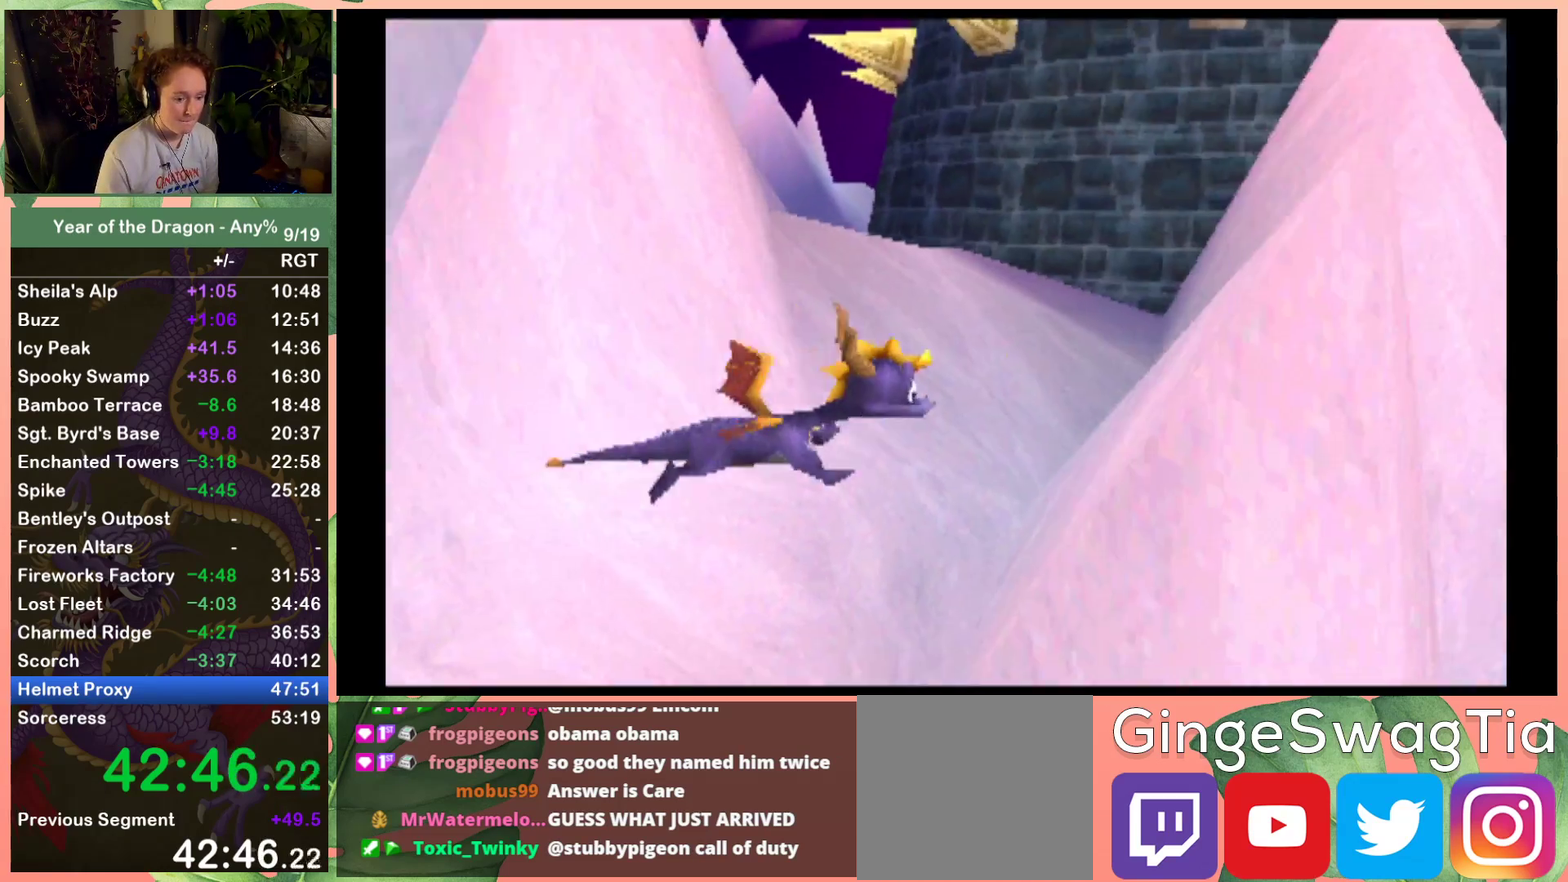
{"buttons": ["Y", "DPAD_UP", "DPAD_LEFT"], "left_stick": "center", "right_stick": "center", "events": [[33, "A", "up"], [67, "DPAD_LEFT", "down"], [334, "Y", "down"]]}
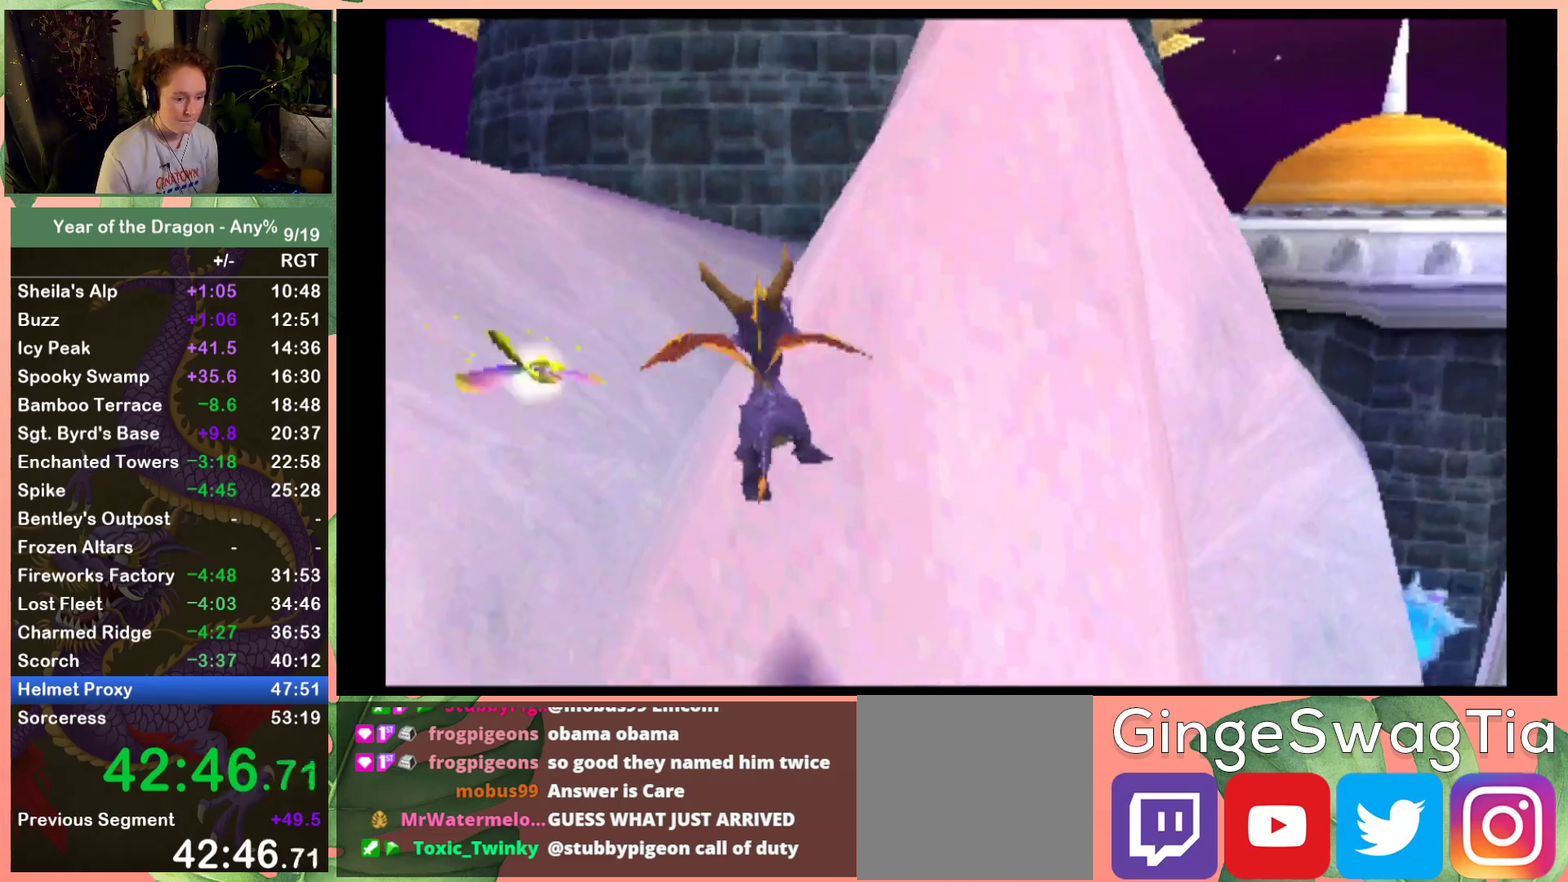
{"buttons": ["A", "DPAD_UP", "DPAD_RIGHT"], "left_stick": "center", "right_stick": "center", "events": [[234, "DPAD_LEFT", "up"], [267, "DPAD_RIGHT", "down"], [267, "Y", "up"], [401, "A", "down"]]}
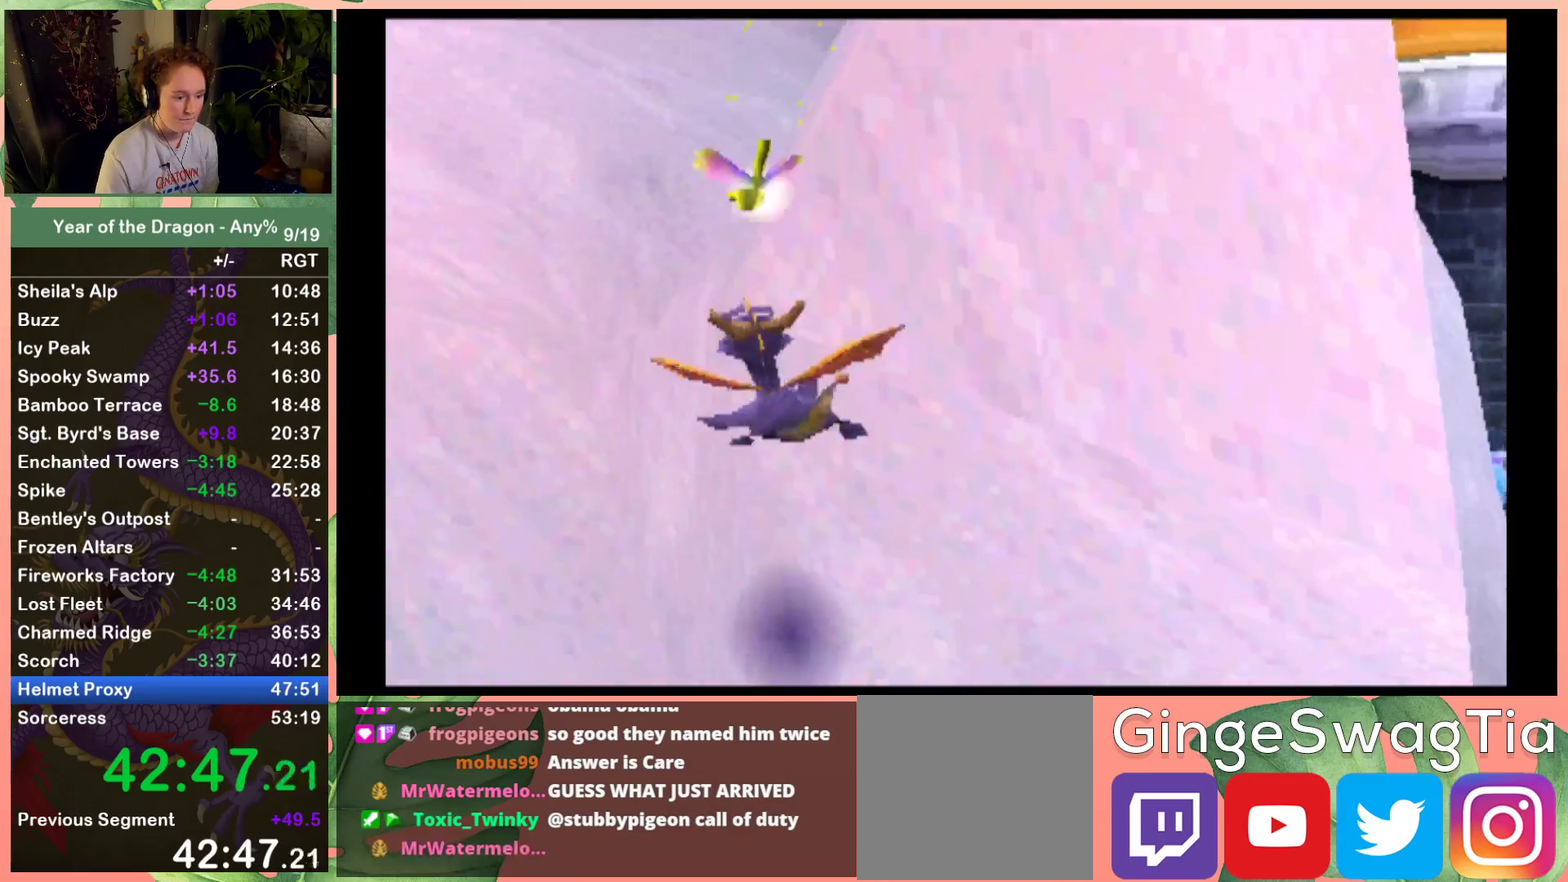
{"buttons": ["A", "DPAD_RIGHT"], "left_stick": "center", "right_stick": "center", "events": [[133, "DPAD_UP", "up"], [200, "A", "up"], [267, "A", "down"], [367, "A", "up"], [434, "A", "down"]]}
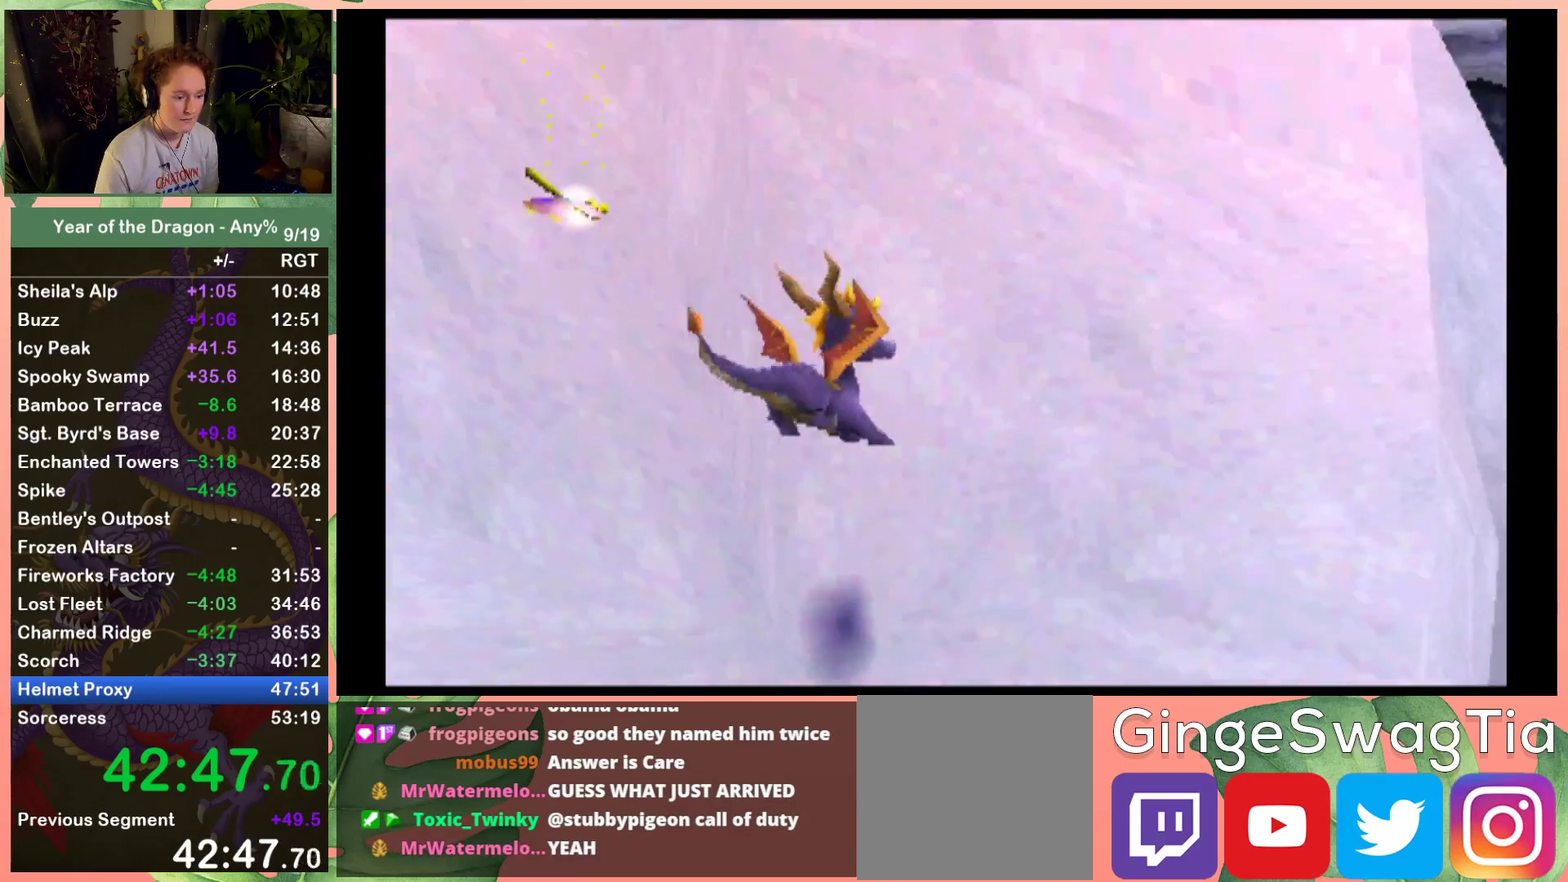
{"buttons": ["A", "DPAD_DOWN", "DPAD_RIGHT"], "left_stick": "center", "right_stick": "center", "events": [[34, "A", "up"], [34, "DPAD_DOWN", "down"], [101, "A", "down"], [201, "A", "up"], [234, "DPAD_DOWN", "up"], [267, "A", "down"], [301, "DPAD_DOWN", "down"], [367, "A", "up"], [468, "A", "down"]]}
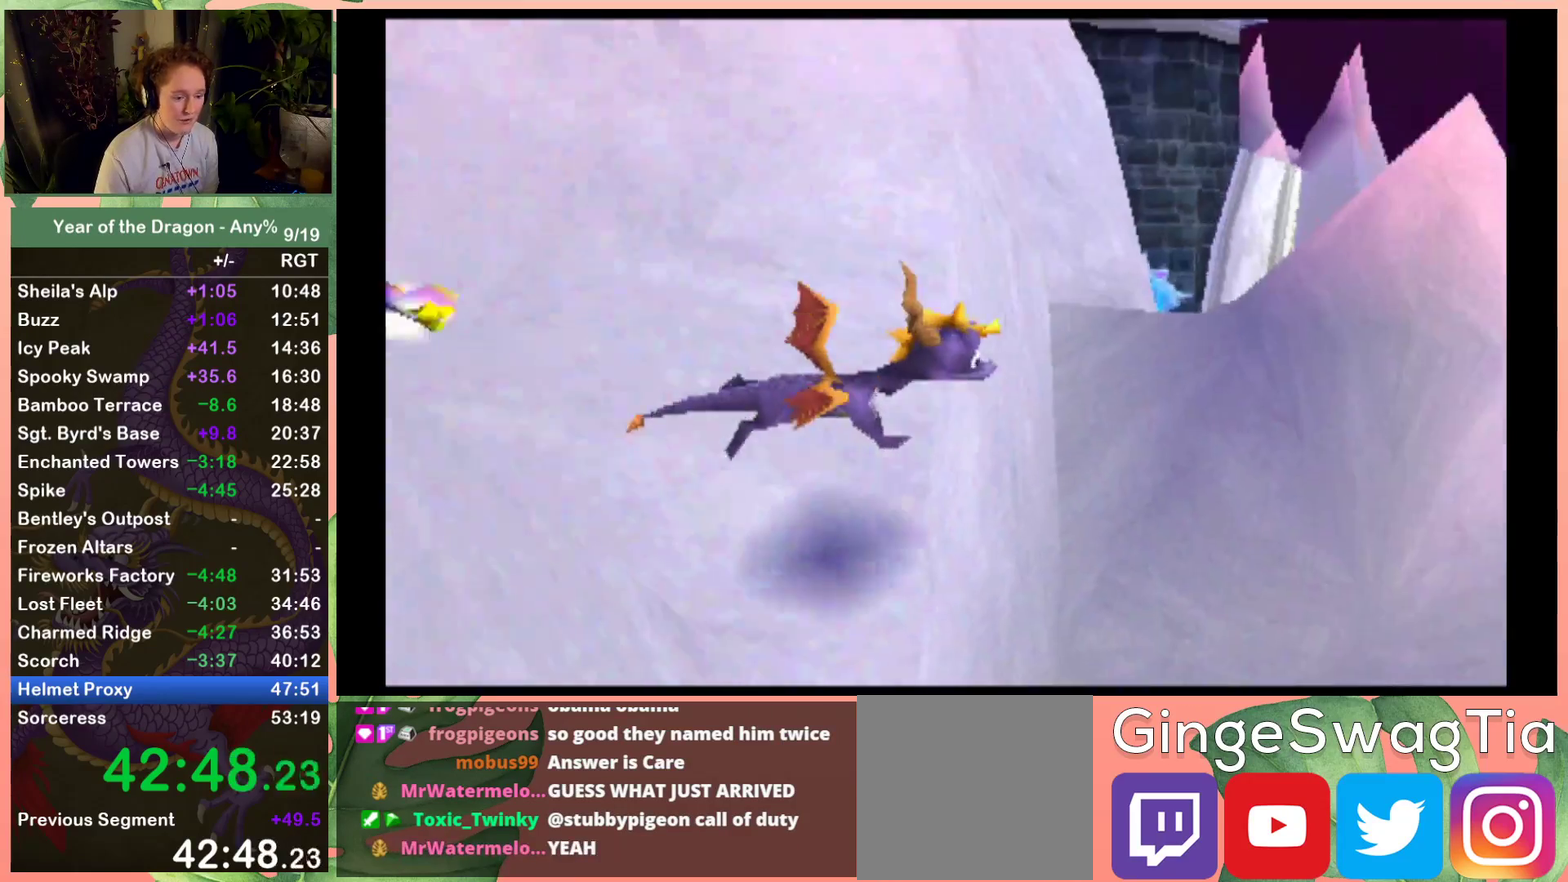
{"buttons": ["DPAD_UP"], "left_stick": "center", "right_stick": "center", "events": [[33, "A", "up"], [33, "DPAD_DOWN", "up"], [300, "DPAD_UP", "down"], [434, "DPAD_RIGHT", "up"]]}
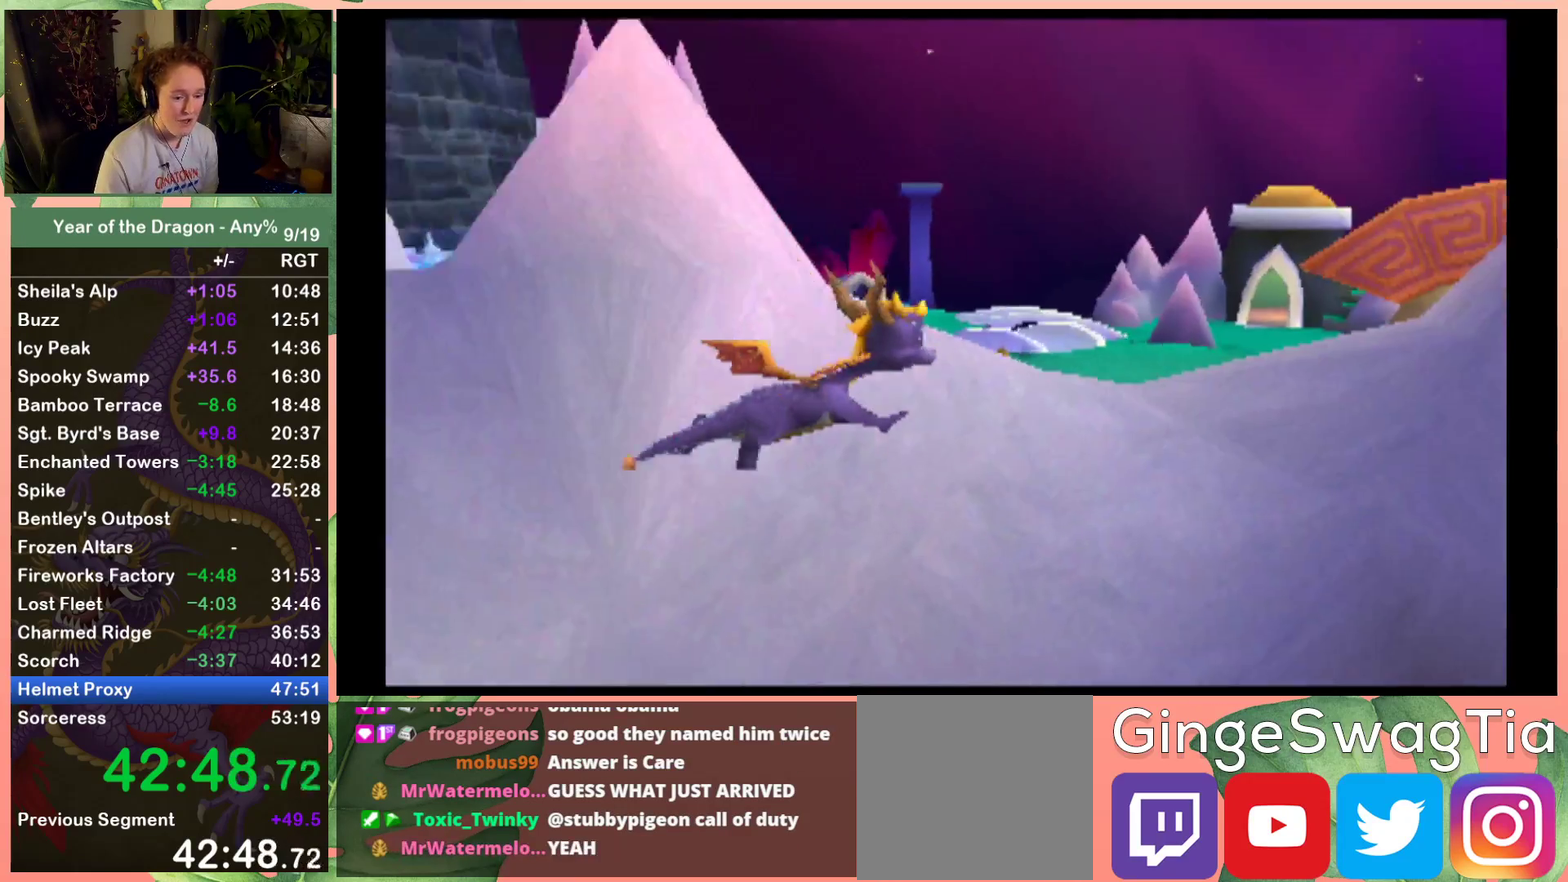
{"buttons": ["Y", "DPAD_UP"], "left_stick": "center", "right_stick": "center", "events": [[234, "DPAD_LEFT", "down"], [367, "DPAD_LEFT", "up"], [434, "Y", "down"]]}
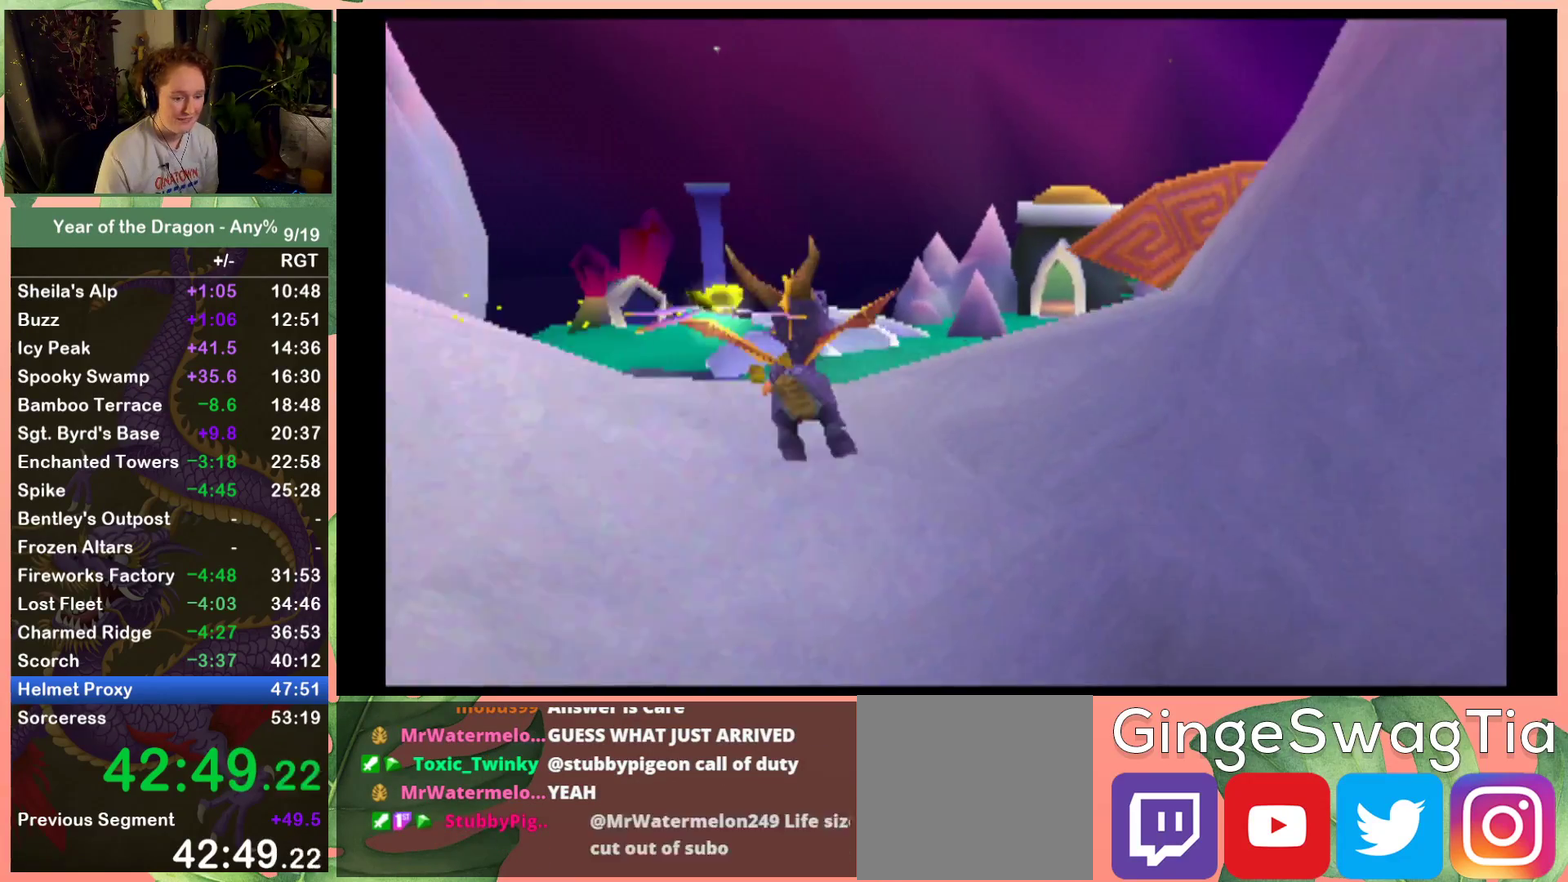
{"buttons": ["DPAD_UP"], "left_stick": "center", "right_stick": "center", "events": [[167, "Y", "up"]]}
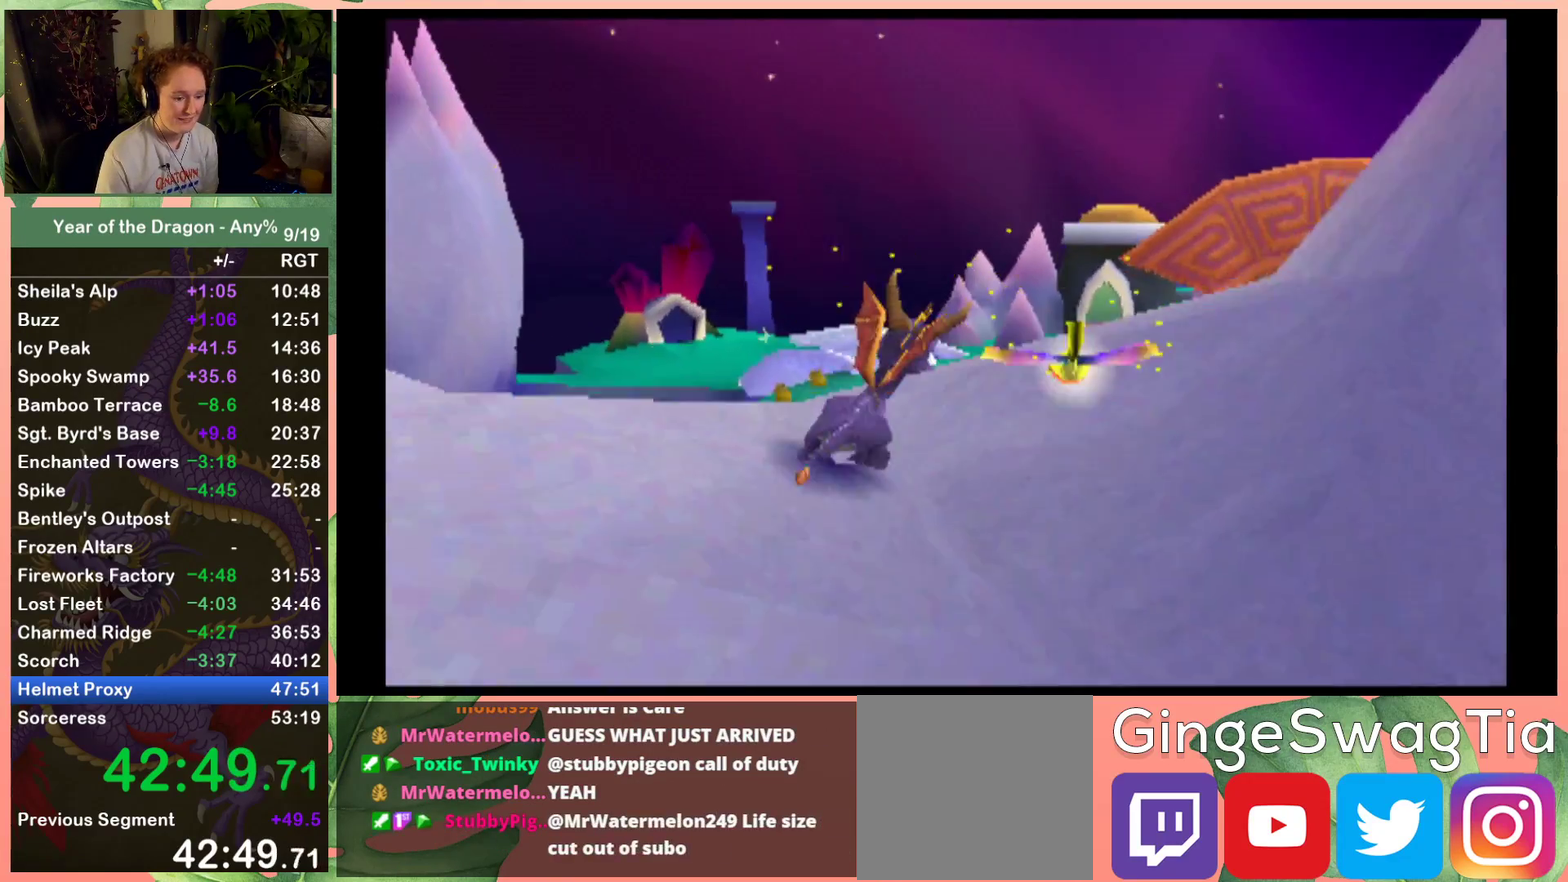
{"buttons": ["DPAD_UP"], "left_stick": "center", "right_stick": "center", "events": [[34, "DPAD_LEFT", "down"], [101, "A", "down"], [134, "DPAD_LEFT", "up"], [301, "A", "up"], [401, "DPAD_RIGHT", "down"], [501, "DPAD_RIGHT", "up"]]}
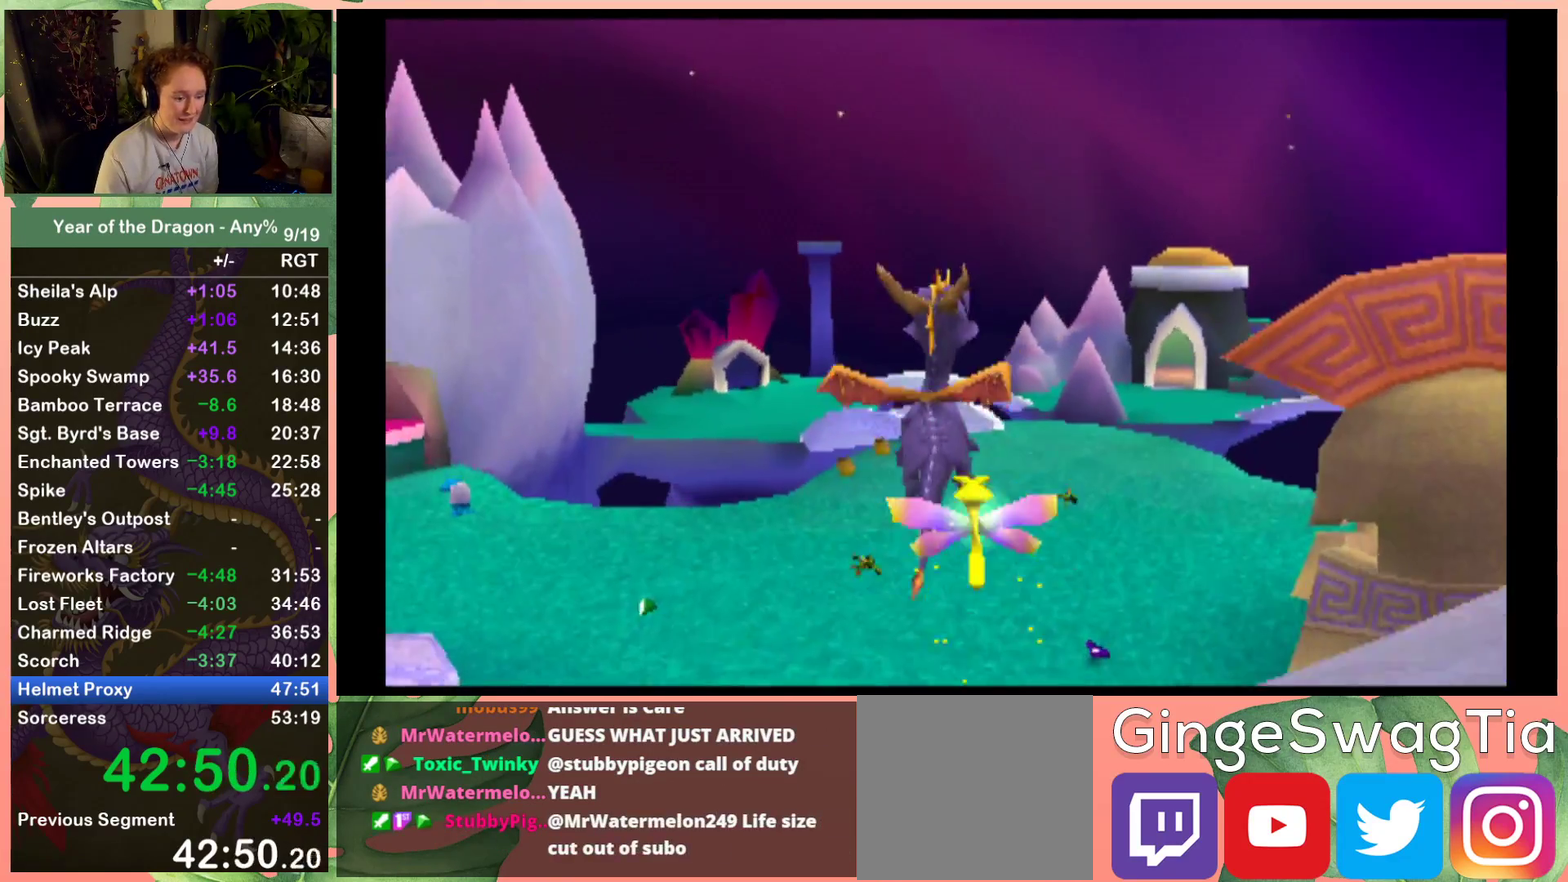
{"buttons": ["X", "DPAD_RIGHT"], "left_stick": "center", "right_stick": "center", "events": [[133, "X", "down"], [167, "DPAD_UP", "up"], [400, "DPAD_RIGHT", "down"]]}
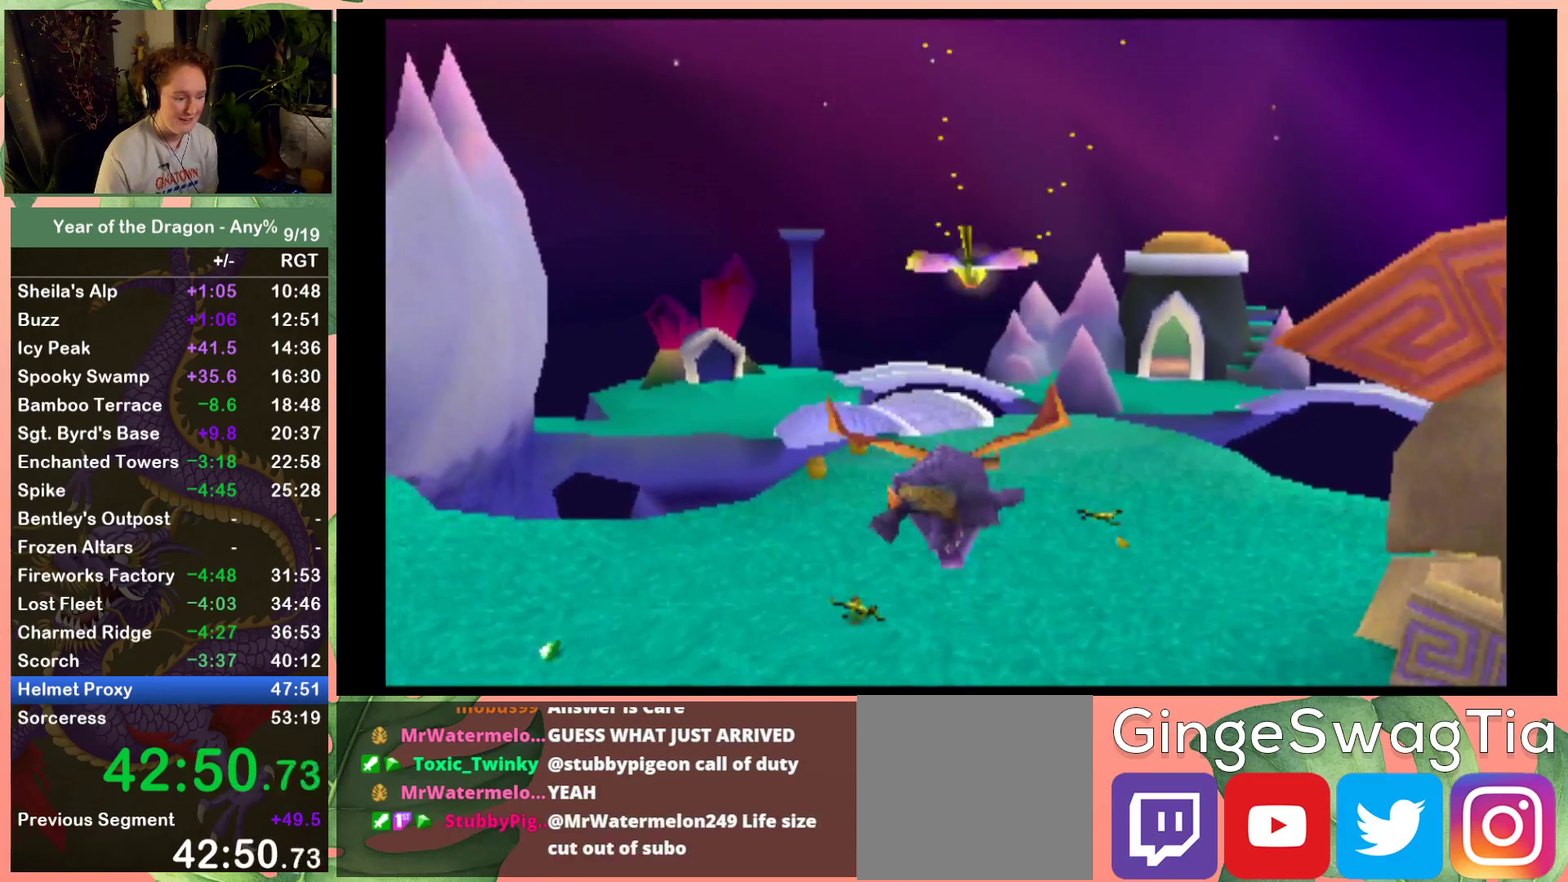
{"buttons": ["X"], "left_stick": "center", "right_stick": "center", "events": [[501, "DPAD_RIGHT", "up"]]}